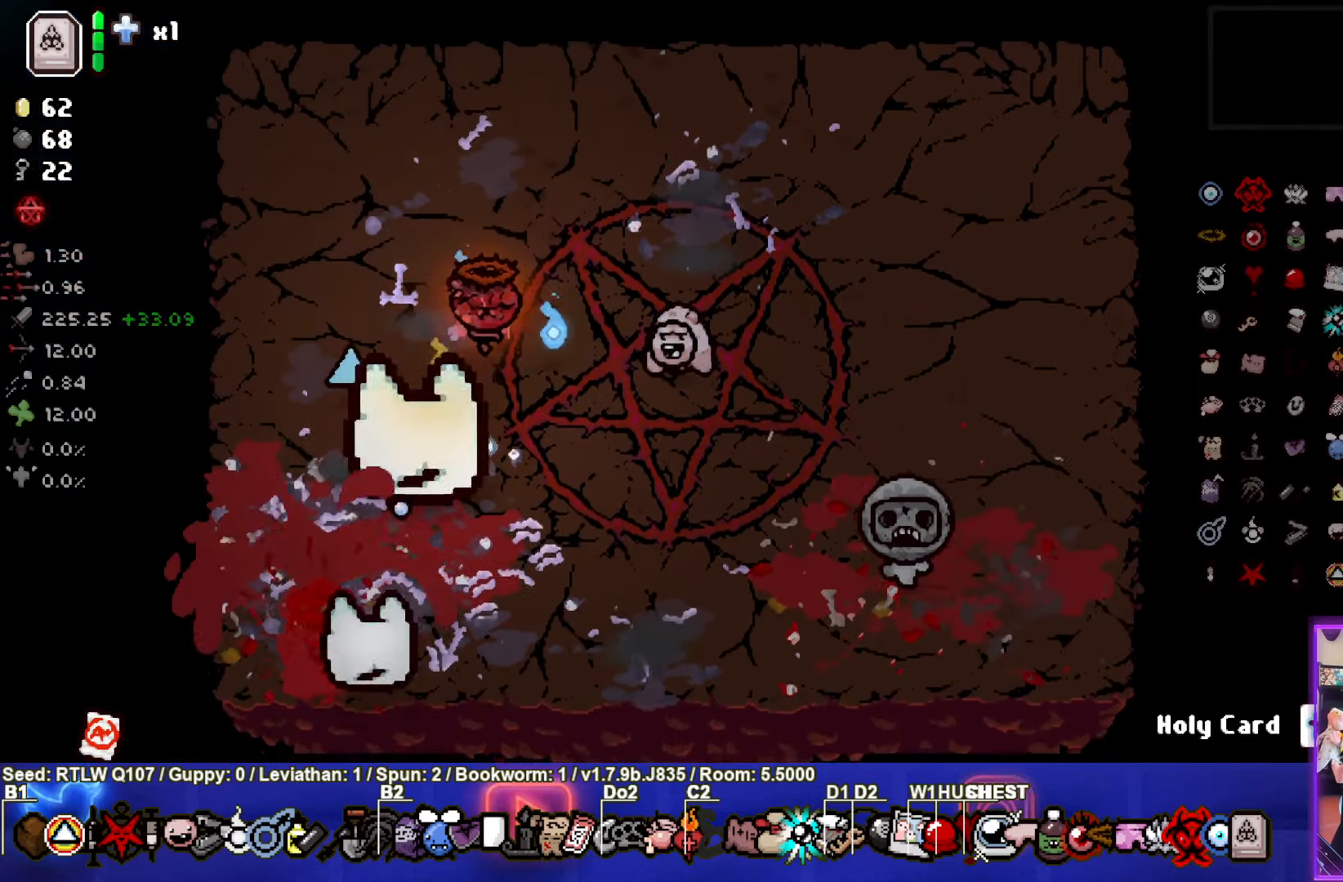
Gameplay with a controller (PlayStation layout); each line is a JSON object with the inputs held at the frame after it. "events" lists button and stick changes between this image and that frame as [ms after this image, input, new state], when the widget could be followed in between. Not read: right_stick.
{"buttons": ["CROSS"], "left_stick": "center", "events": [[100, "CROSS", "up"], [216, "CROSS", "down"], [350, "left_stick", "center"], [366, "CROSS", "up"], [416, "CROSS", "down"]]}
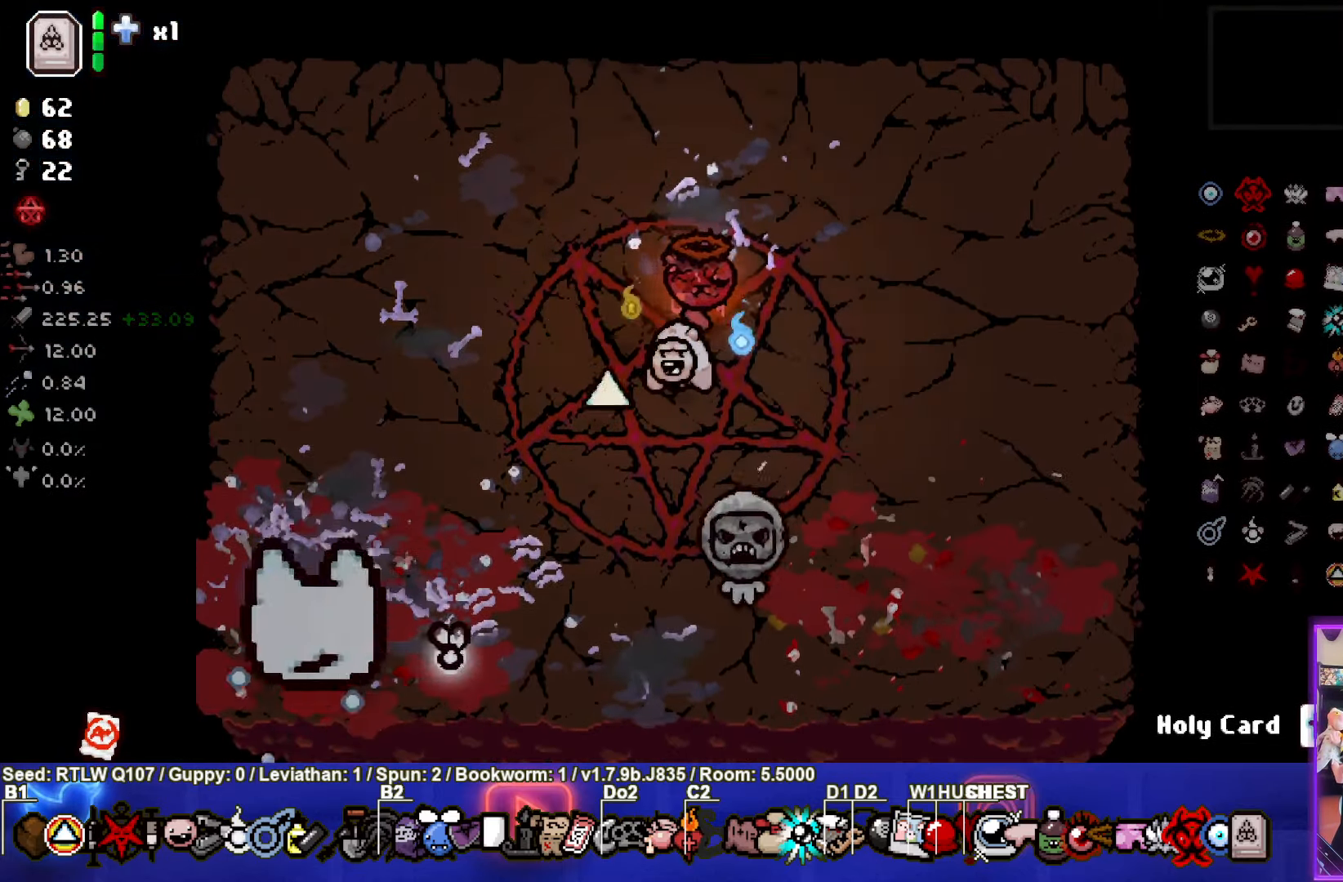
{"buttons": ["CROSS"], "left_stick": "up-left", "events": [[100, "CROSS", "up"], [100, "left_stick", "up-left"], [117, "CROSS", "down"], [450, "CROSS", "up"], [500, "CROSS", "down"]]}
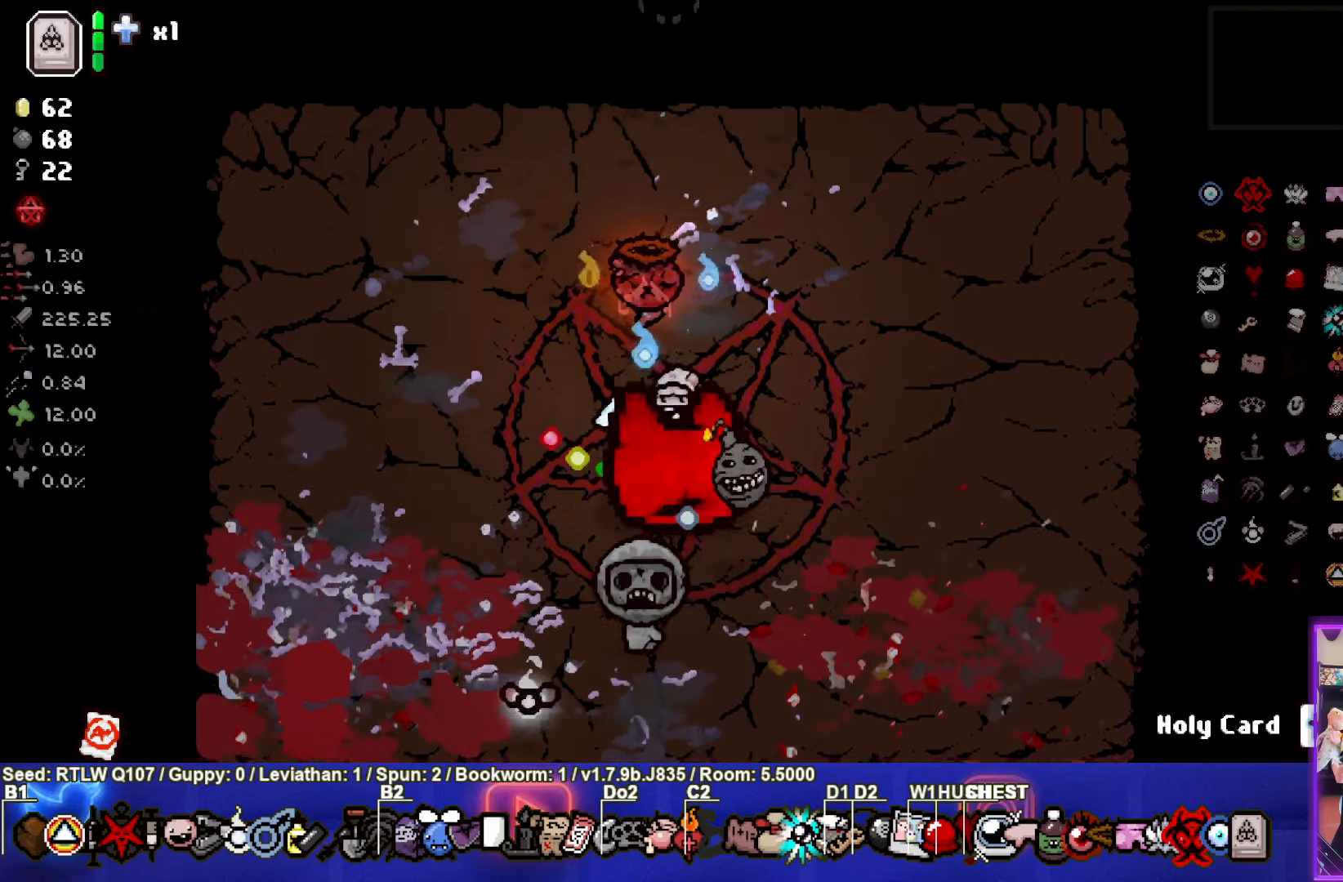
{"buttons": [], "left_stick": "down-left", "events": [[33, "left_stick", "left"], [167, "CROSS", "up"], [283, "left_stick", "center"], [433, "left_stick", "down-left"]]}
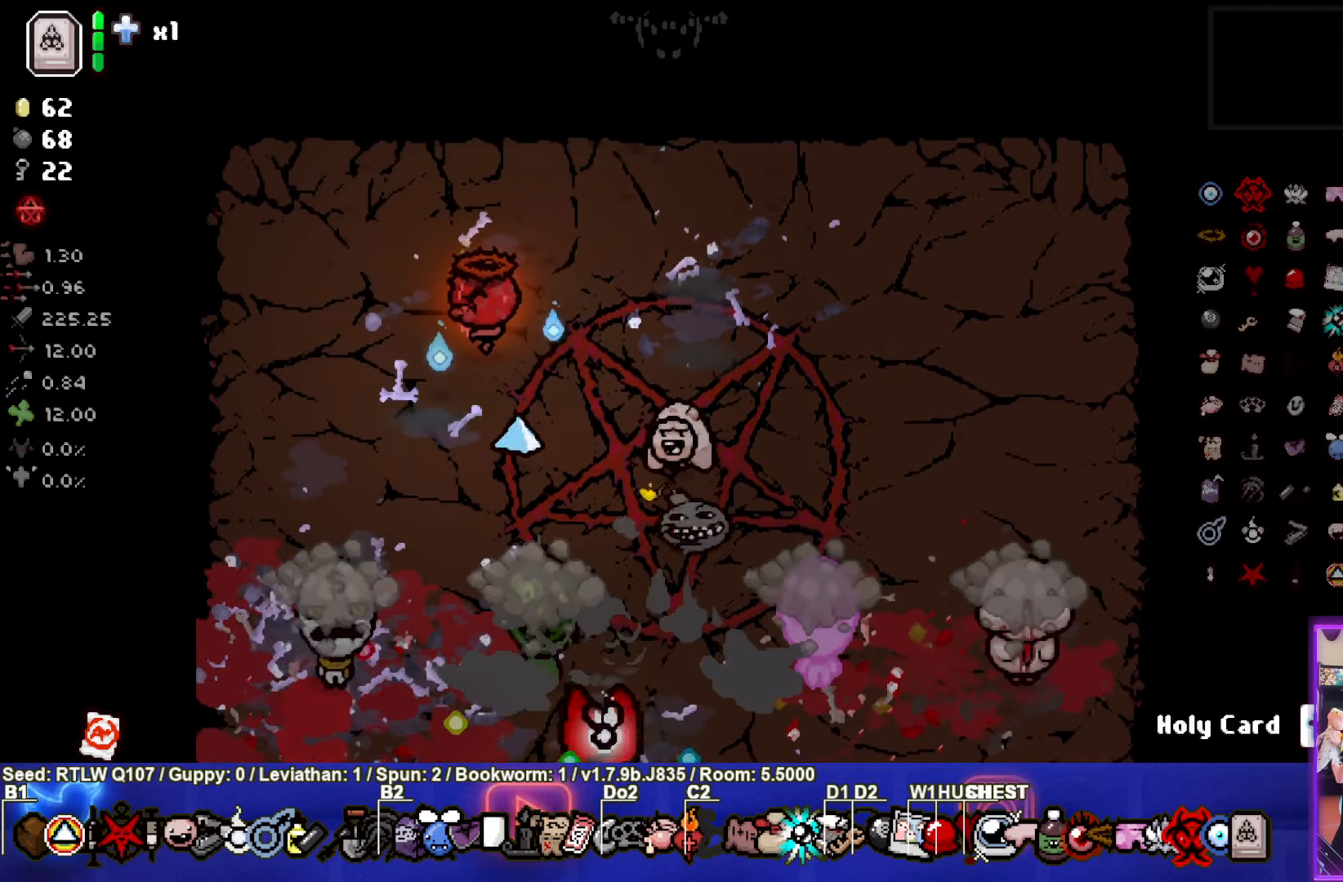
{"buttons": ["CROSS"], "left_stick": "up-right", "events": [[133, "left_stick", "center"], [250, "left_stick", "up-left"], [350, "CROSS", "down"], [417, "left_stick", "up-right"]]}
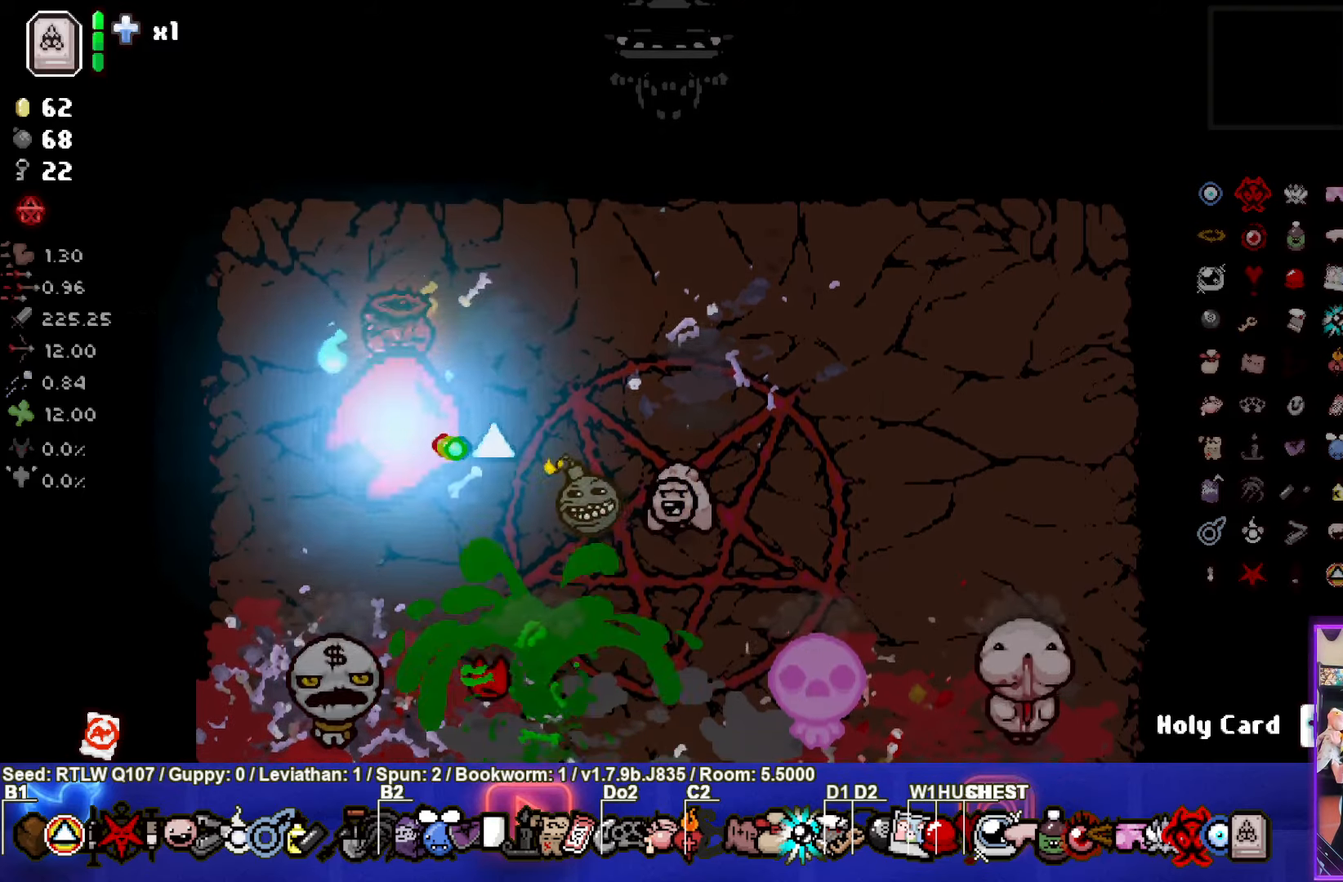
{"buttons": [], "left_stick": "right", "events": [[33, "CROSS", "up"], [83, "CROSS", "down"], [250, "CROSS", "up"], [317, "CROSS", "down"], [450, "left_stick", "right"], [483, "CROSS", "up"]]}
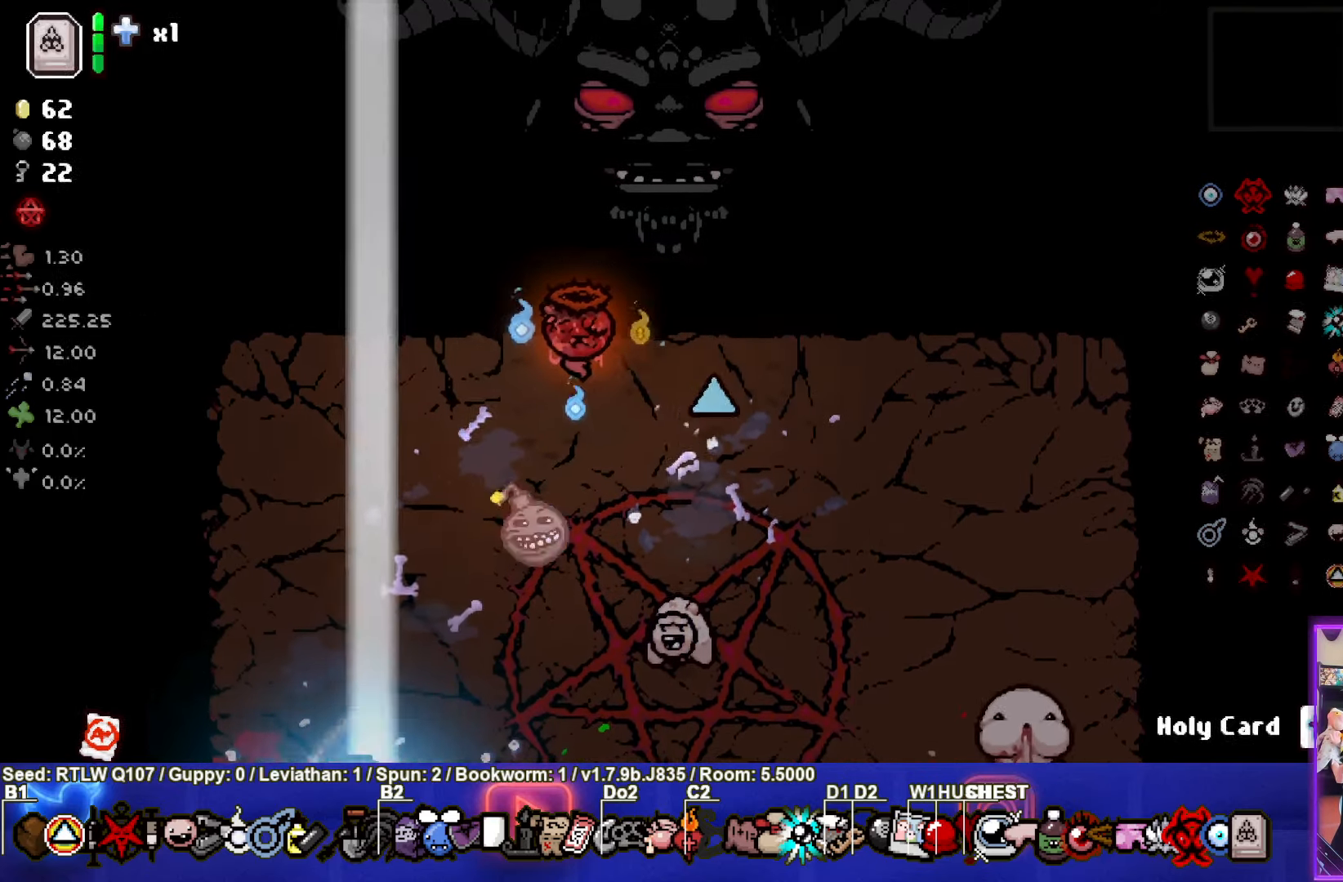
{"buttons": [], "left_stick": "right", "events": [[83, "CROSS", "down"], [233, "CROSS", "up"], [317, "CROSS", "down"], [467, "CROSS", "up"]]}
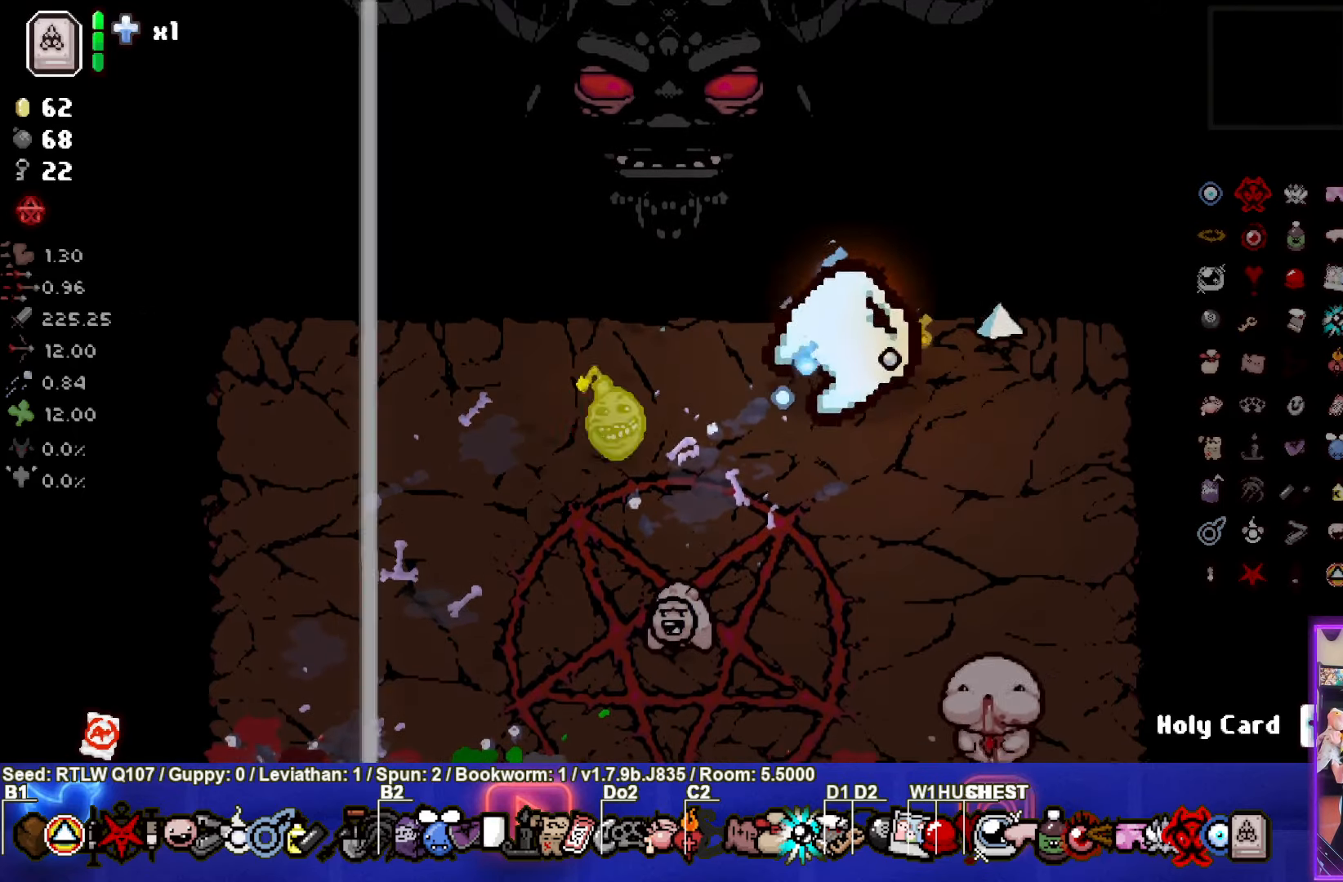
{"buttons": ["CROSS"], "left_stick": "down-left", "events": [[50, "CROSS", "down"], [100, "left_stick", "down-right"], [200, "CROSS", "up"], [217, "left_stick", "center"], [250, "CROSS", "down"], [417, "CROSS", "up"], [433, "left_stick", "down-left"], [483, "CROSS", "down"]]}
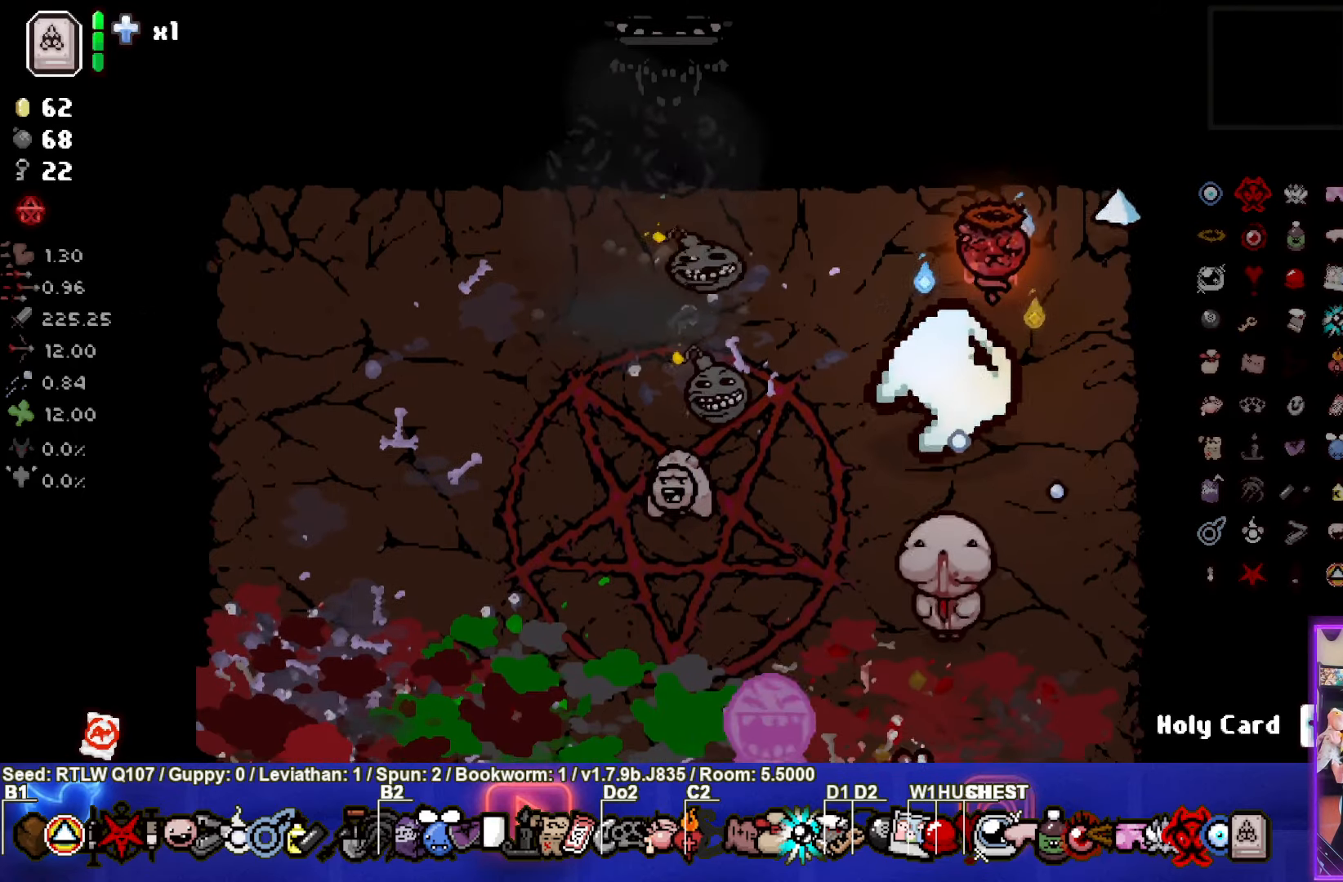
{"buttons": ["CROSS"], "left_stick": "right", "events": [[133, "CROSS", "up"], [133, "left_stick", "center"], [183, "CROSS", "down"], [250, "left_stick", "up-right"], [333, "CROSS", "up"], [400, "CROSS", "down"], [450, "left_stick", "right"]]}
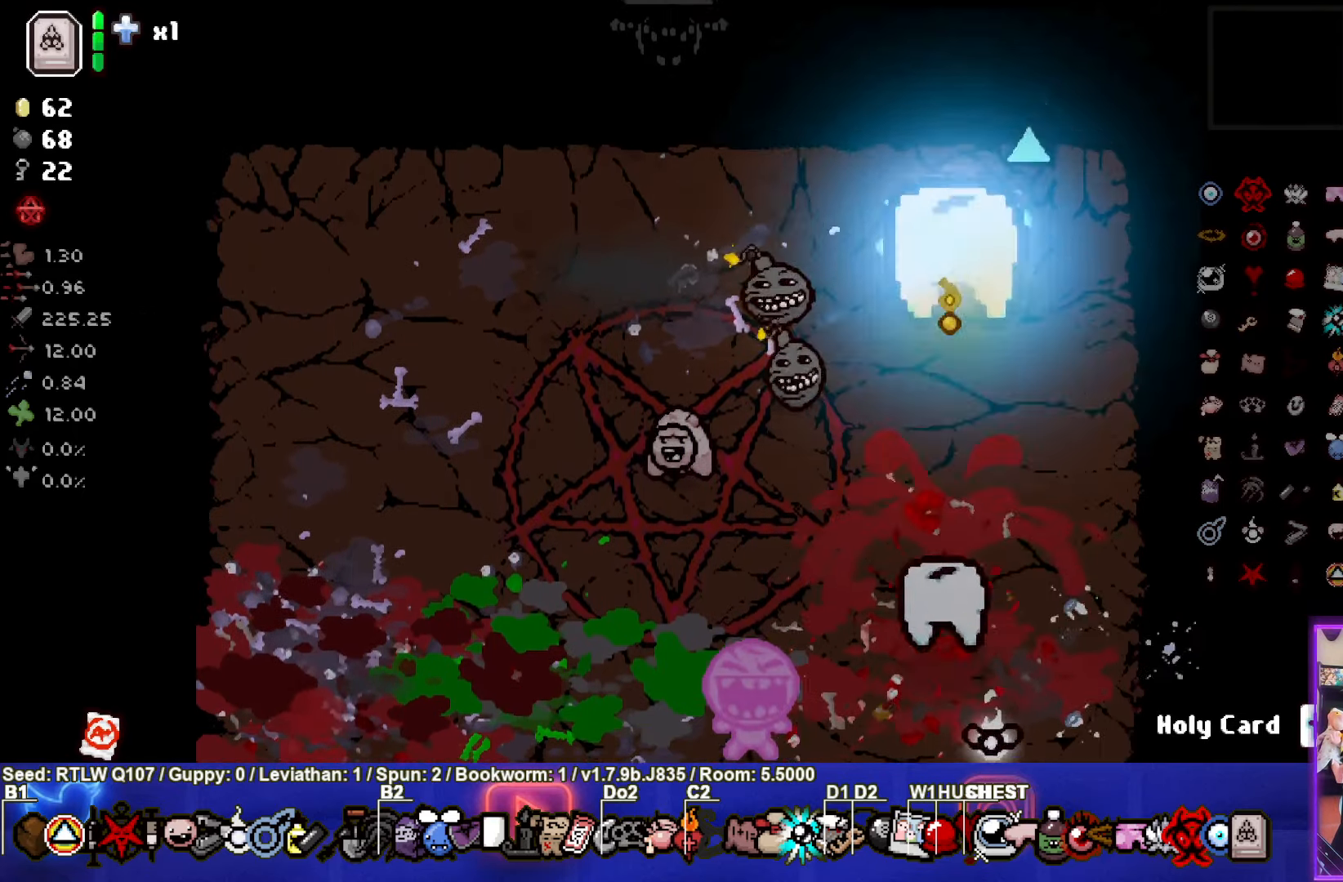
{"buttons": [], "left_stick": "down-right", "events": [[50, "CROSS", "up"], [100, "left_stick", "down-right"], [117, "CROSS", "down"], [183, "CROSS", "up"], [383, "SQUARE", "down"], [500, "SQUARE", "up"]]}
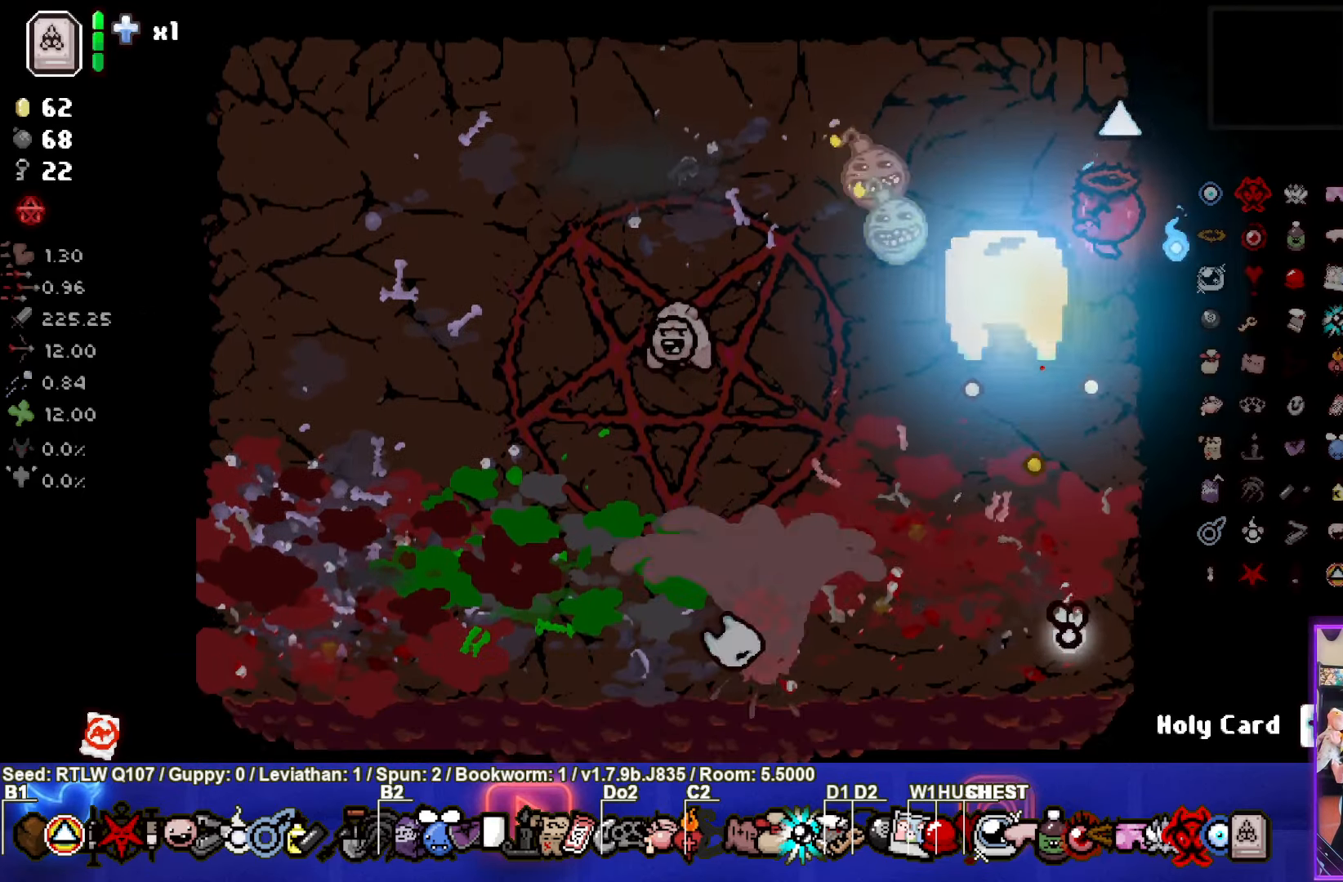
{"buttons": ["SQUARE"], "left_stick": "down", "events": [[217, "SQUARE", "down"], [267, "left_stick", "down"], [384, "SQUARE", "up"], [450, "SQUARE", "down"]]}
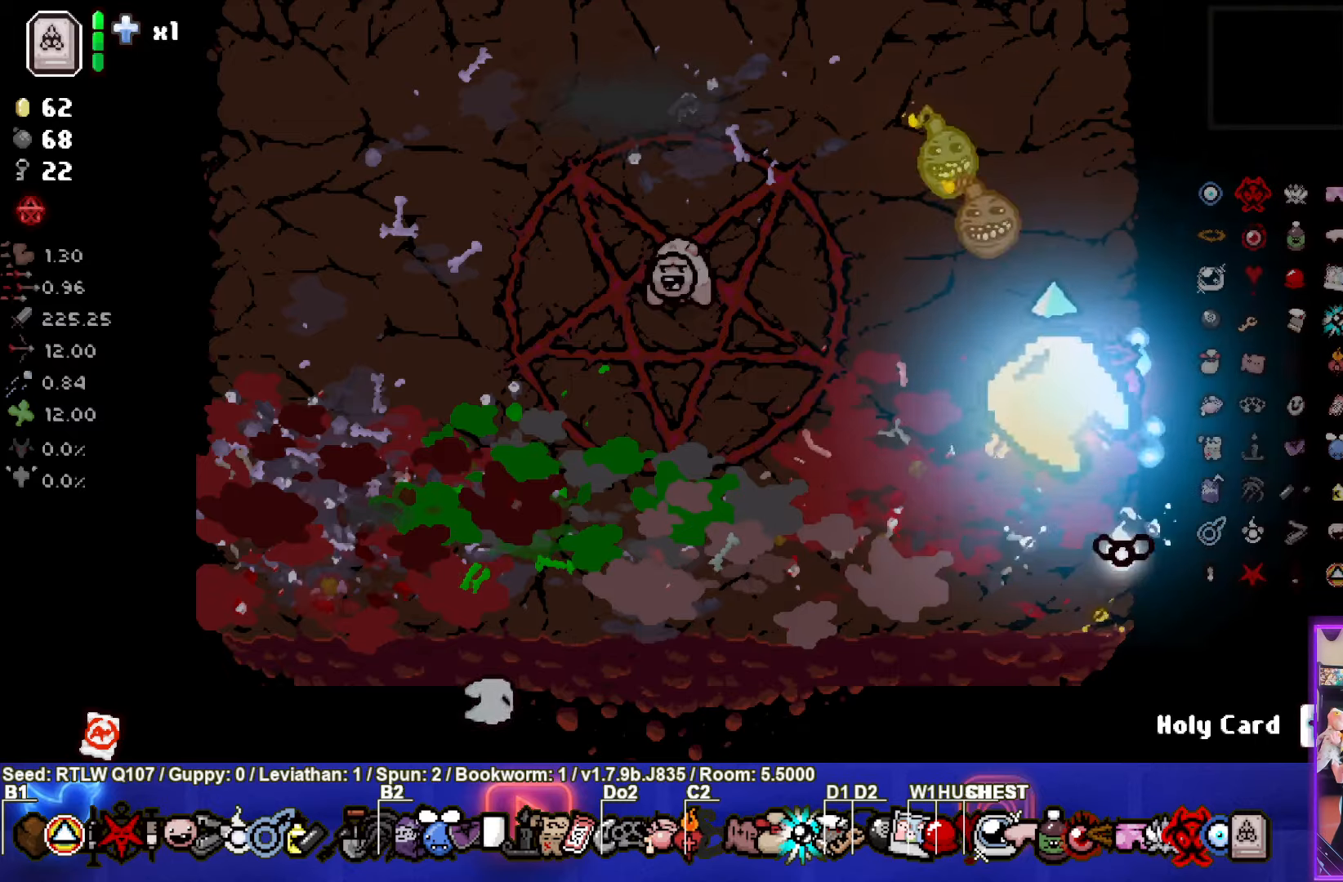
{"buttons": ["TRIANGLE"], "left_stick": "left", "events": [[100, "SQUARE", "up"], [167, "left_stick", "down-left"], [367, "TRIANGLE", "down"], [434, "left_stick", "left"]]}
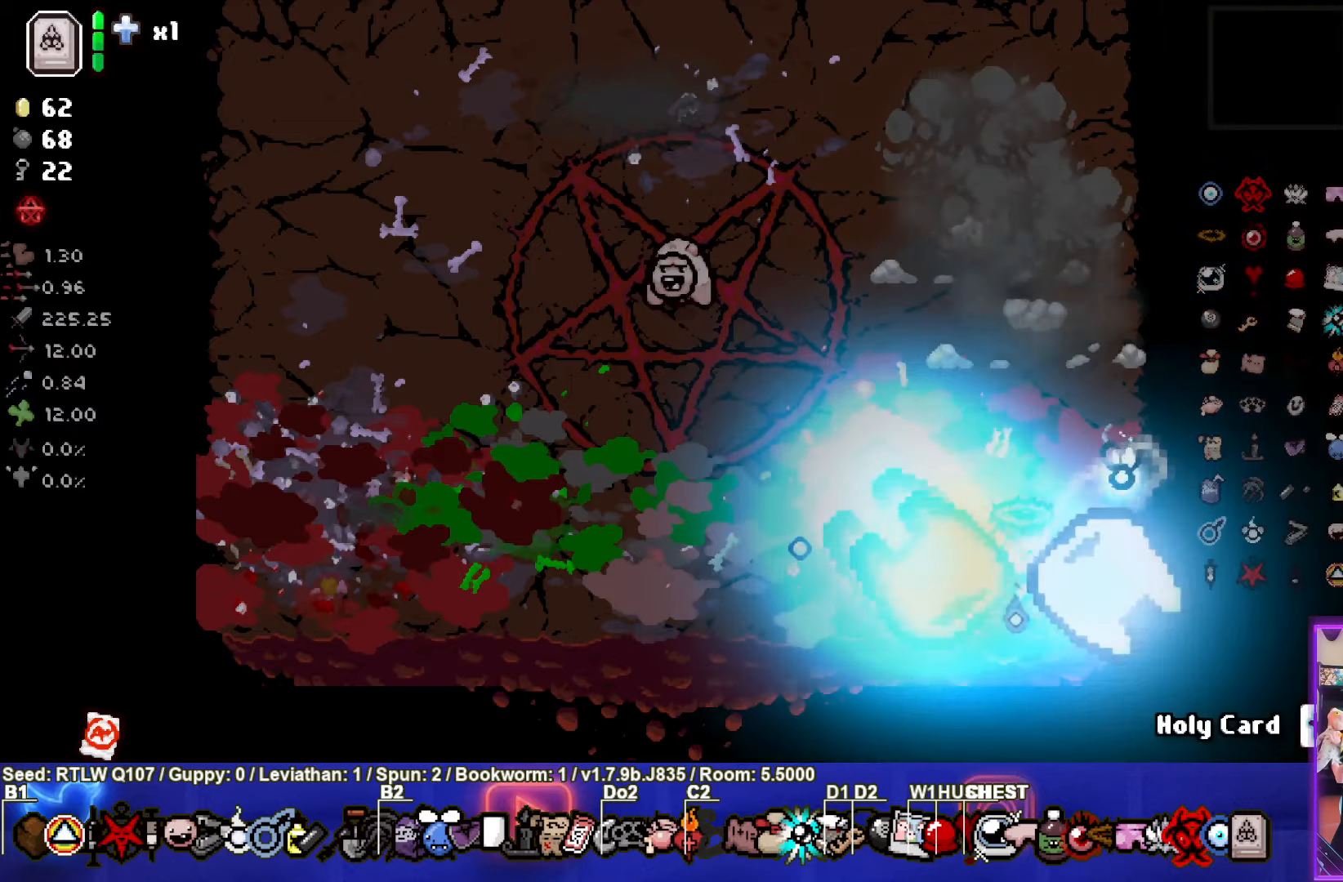
{"buttons": [], "left_stick": "up-left", "events": [[34, "TRIANGLE", "up"], [200, "left_stick", "up-left"]]}
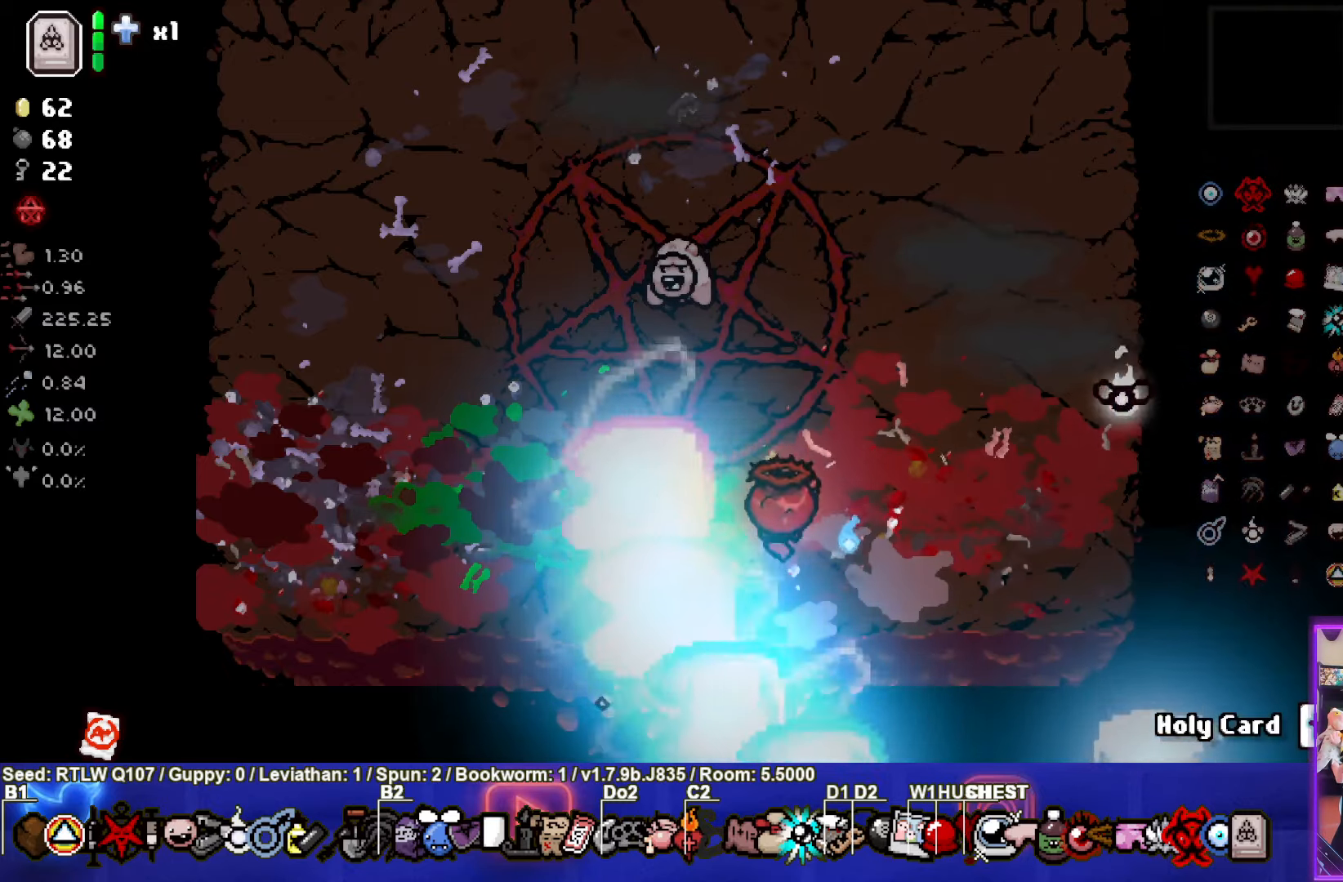
{"buttons": [], "left_stick": "center", "events": [[350, "left_stick", "center"]]}
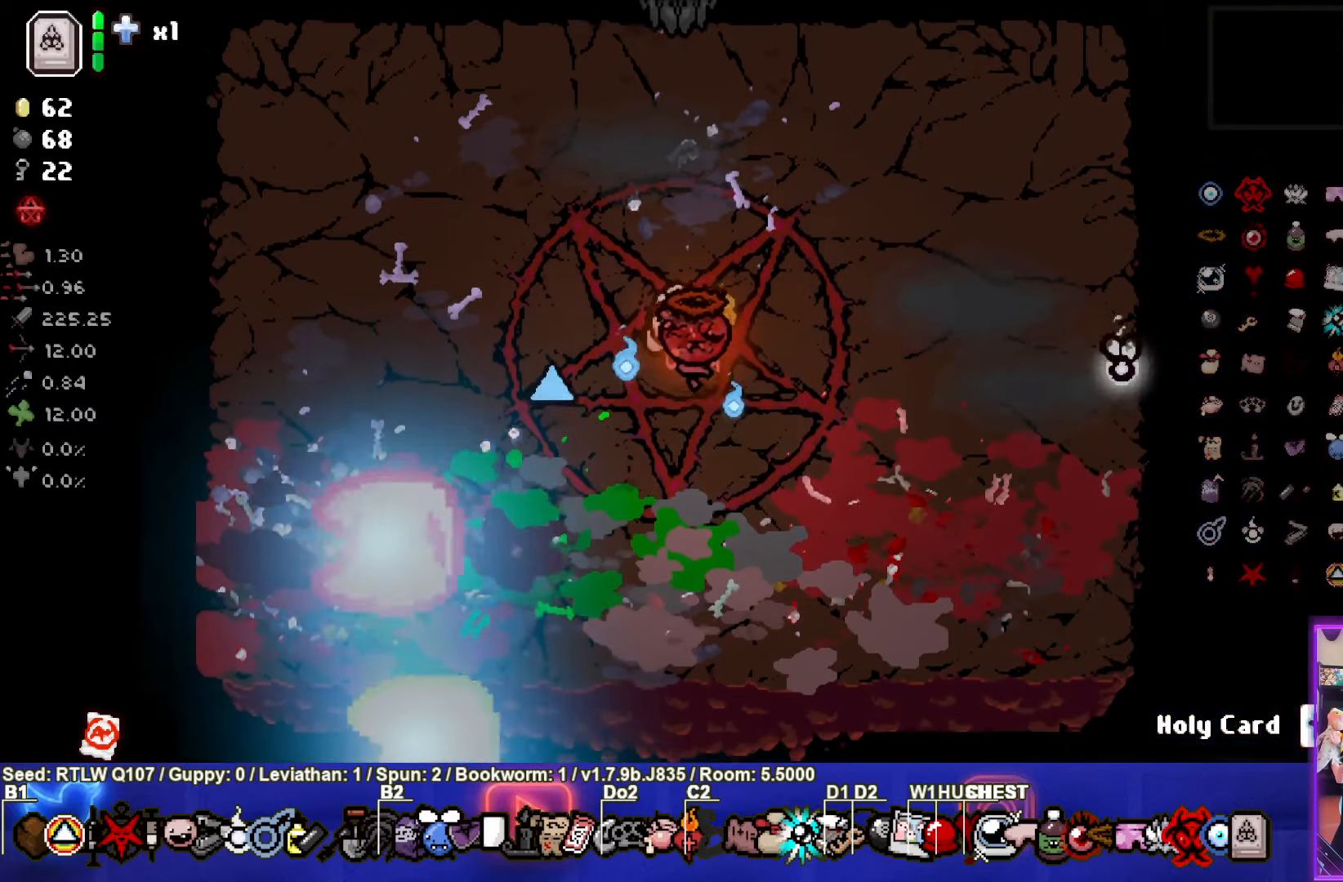
{"buttons": ["TRIANGLE"], "left_stick": "center", "events": [[250, "TRIANGLE", "down"], [384, "left_stick", "up"], [467, "left_stick", "center"]]}
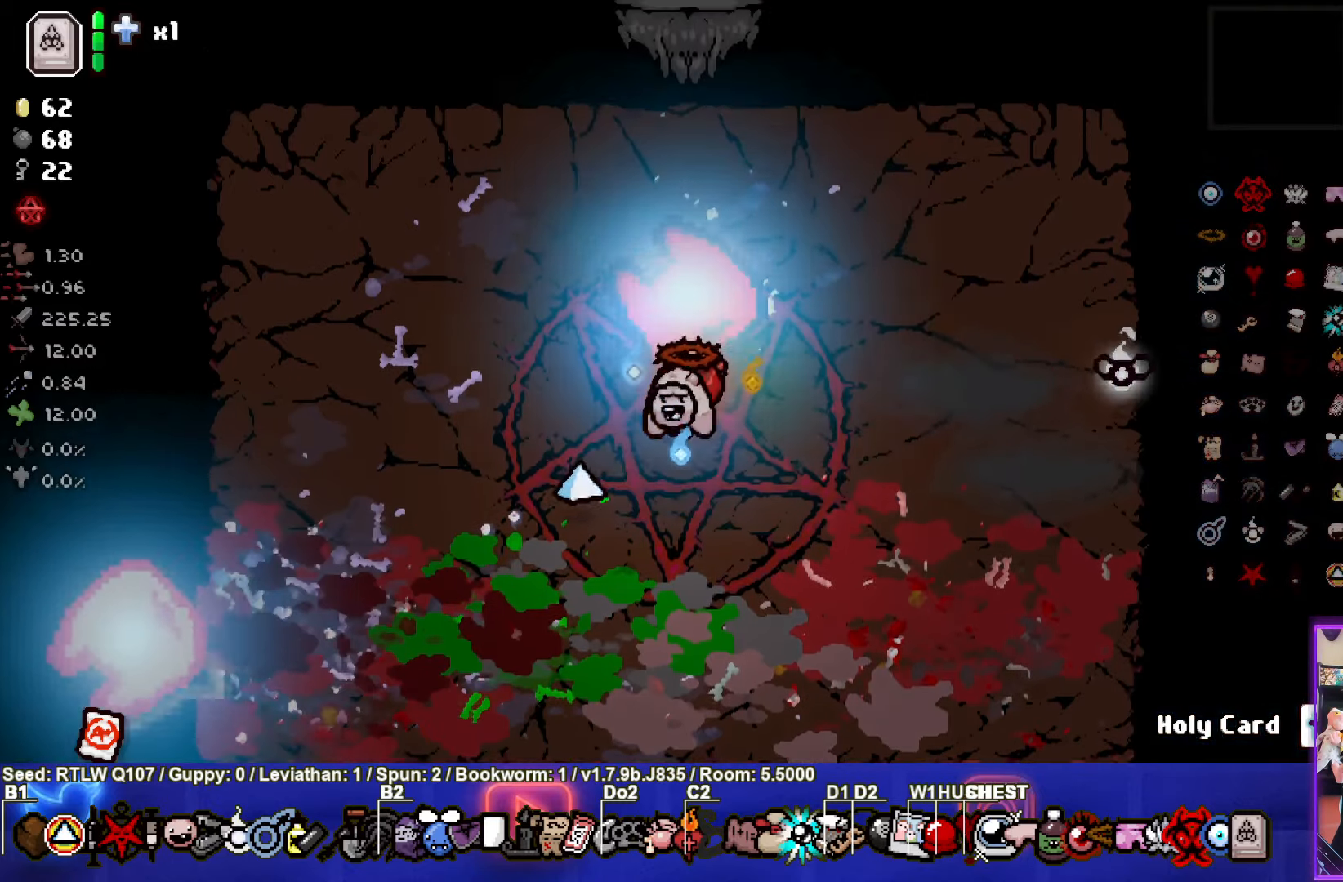
{"buttons": ["TRIANGLE"], "left_stick": "center", "events": [[17, "TRIANGLE", "up"], [67, "TRIANGLE", "down"], [200, "left_stick", "up"], [267, "TRIANGLE", "up"], [317, "left_stick", "center"], [334, "TRIANGLE", "down"]]}
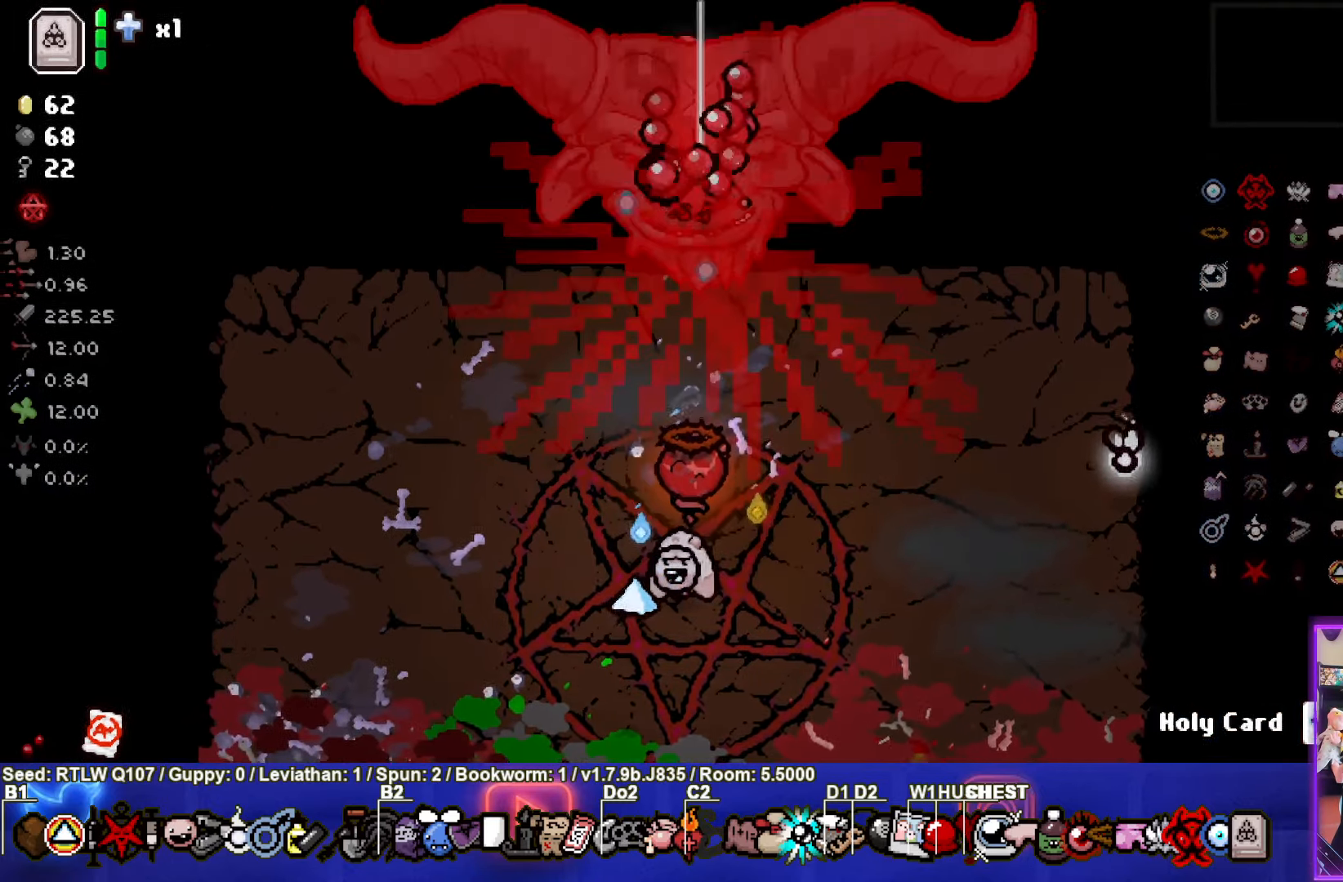
{"buttons": [], "left_stick": "down", "events": [[17, "TRIANGLE", "up"], [50, "TRIANGLE", "down"], [67, "left_stick", "down"], [234, "TRIANGLE", "up"], [300, "TRIANGLE", "down"], [317, "left_stick", "center"], [484, "TRIANGLE", "up"], [484, "left_stick", "down"]]}
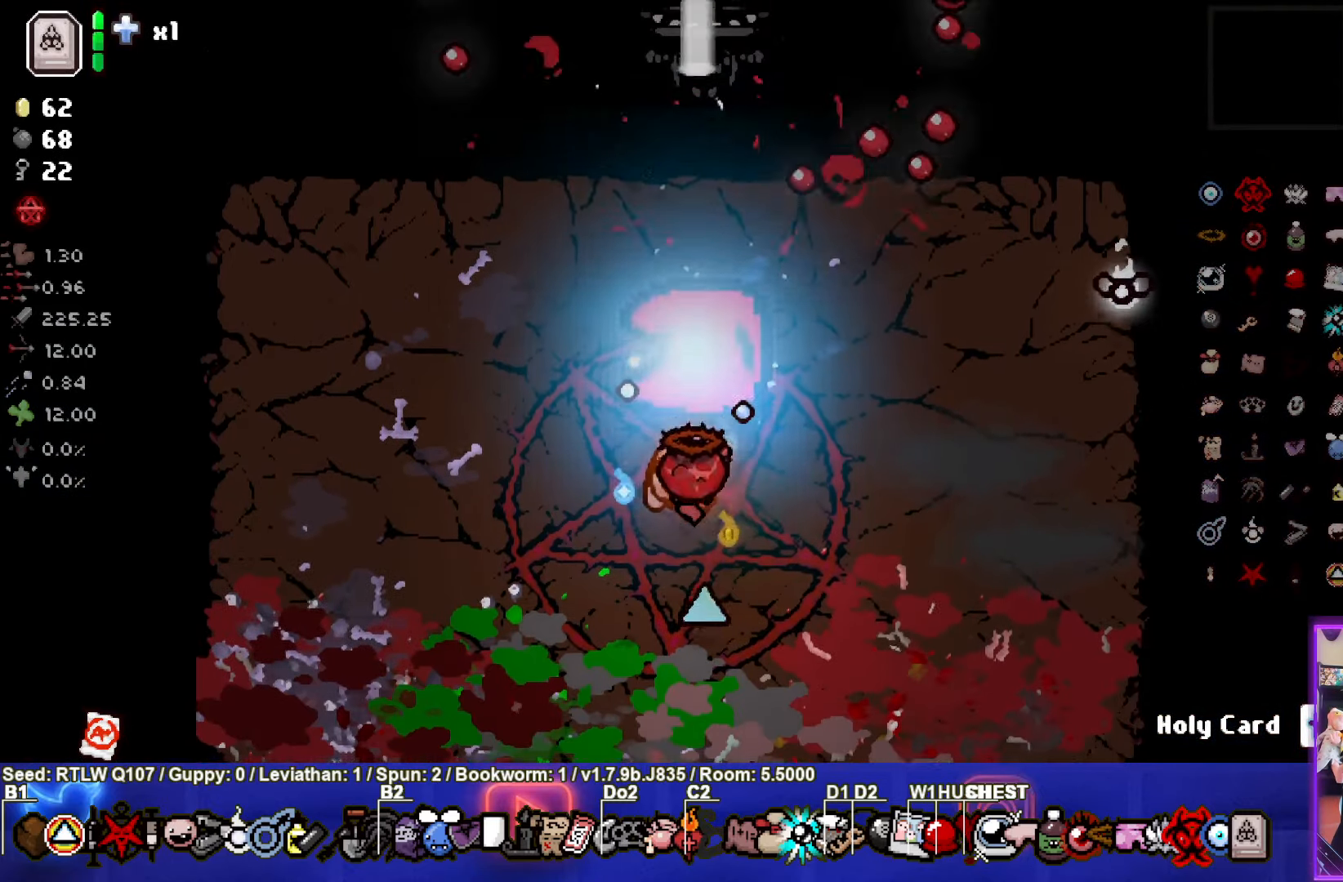
{"buttons": [], "left_stick": "up-left", "events": [[17, "TRIANGLE", "down"], [134, "left_stick", "down-right"], [184, "TRIANGLE", "up"], [300, "left_stick", "up-right"], [367, "left_stick", "up-left"]]}
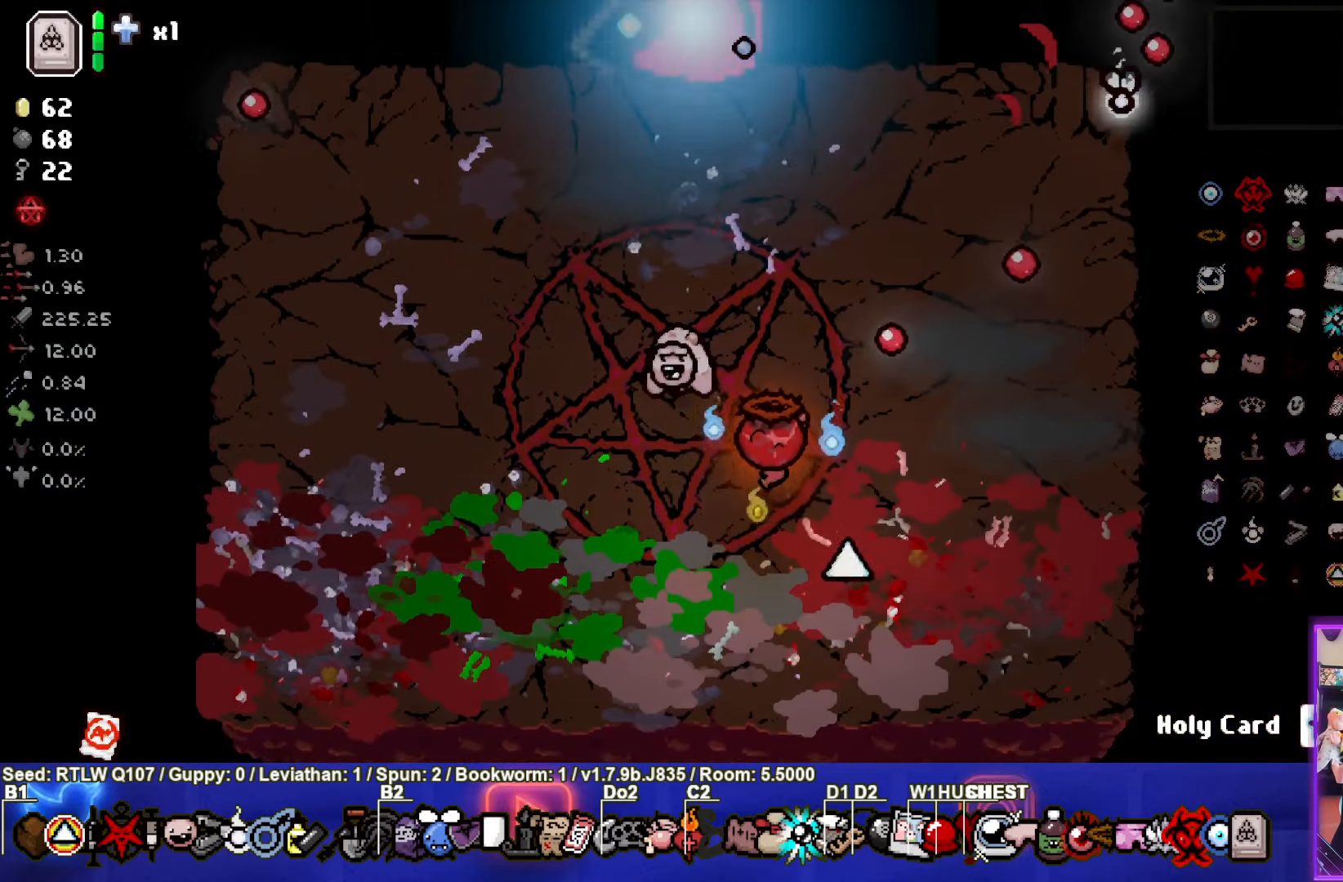
{"buttons": [], "left_stick": "down-left", "events": [[17, "left_stick", "center"], [184, "left_stick", "down"], [300, "left_stick", "center"], [483, "left_stick", "down-left"]]}
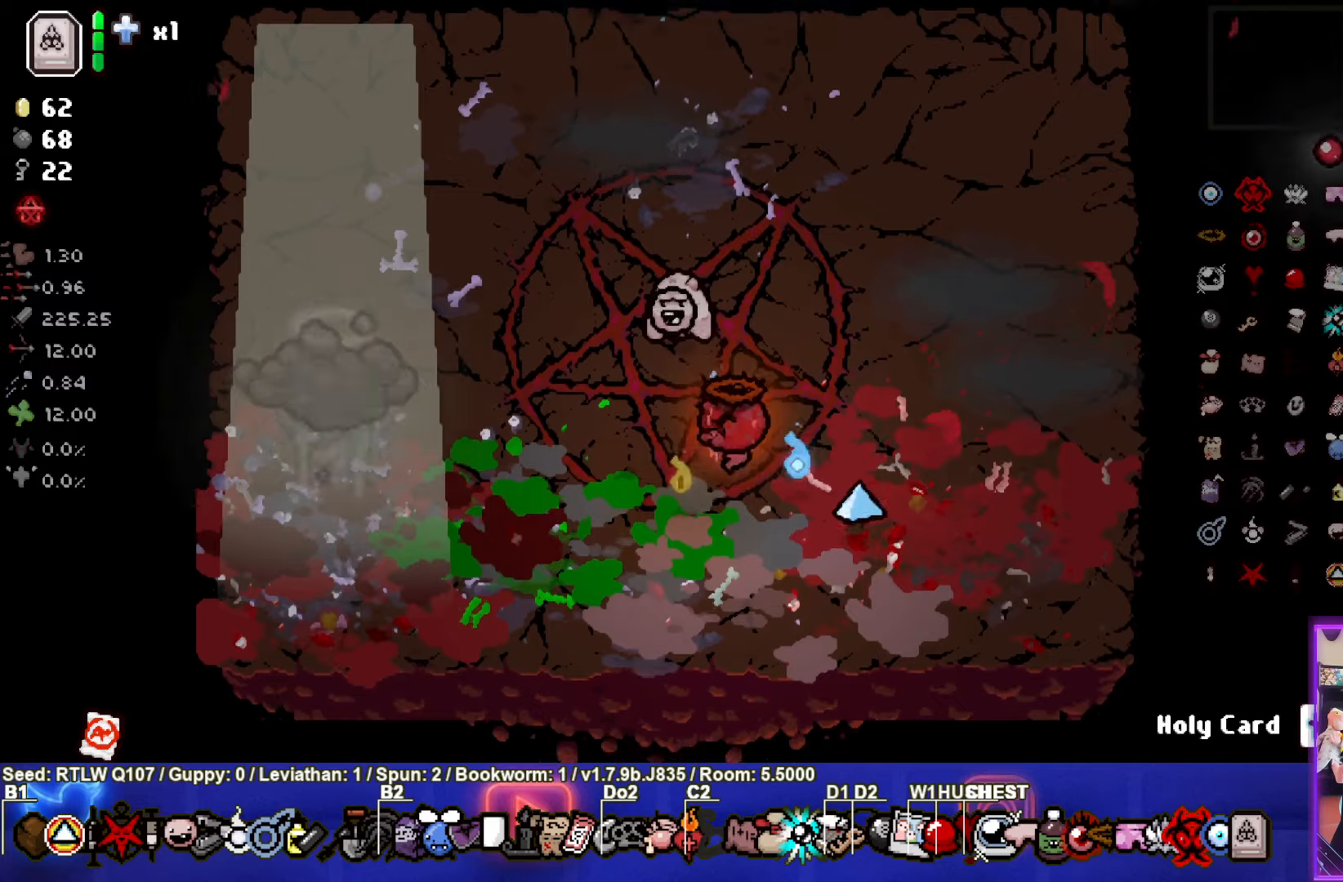
{"buttons": [], "left_stick": "center", "events": [[66, "SQUARE", "down"], [83, "left_stick", "center"], [250, "SQUARE", "up"], [283, "SQUARE", "down"], [350, "left_stick", "left"], [450, "SQUARE", "up"], [483, "left_stick", "center"]]}
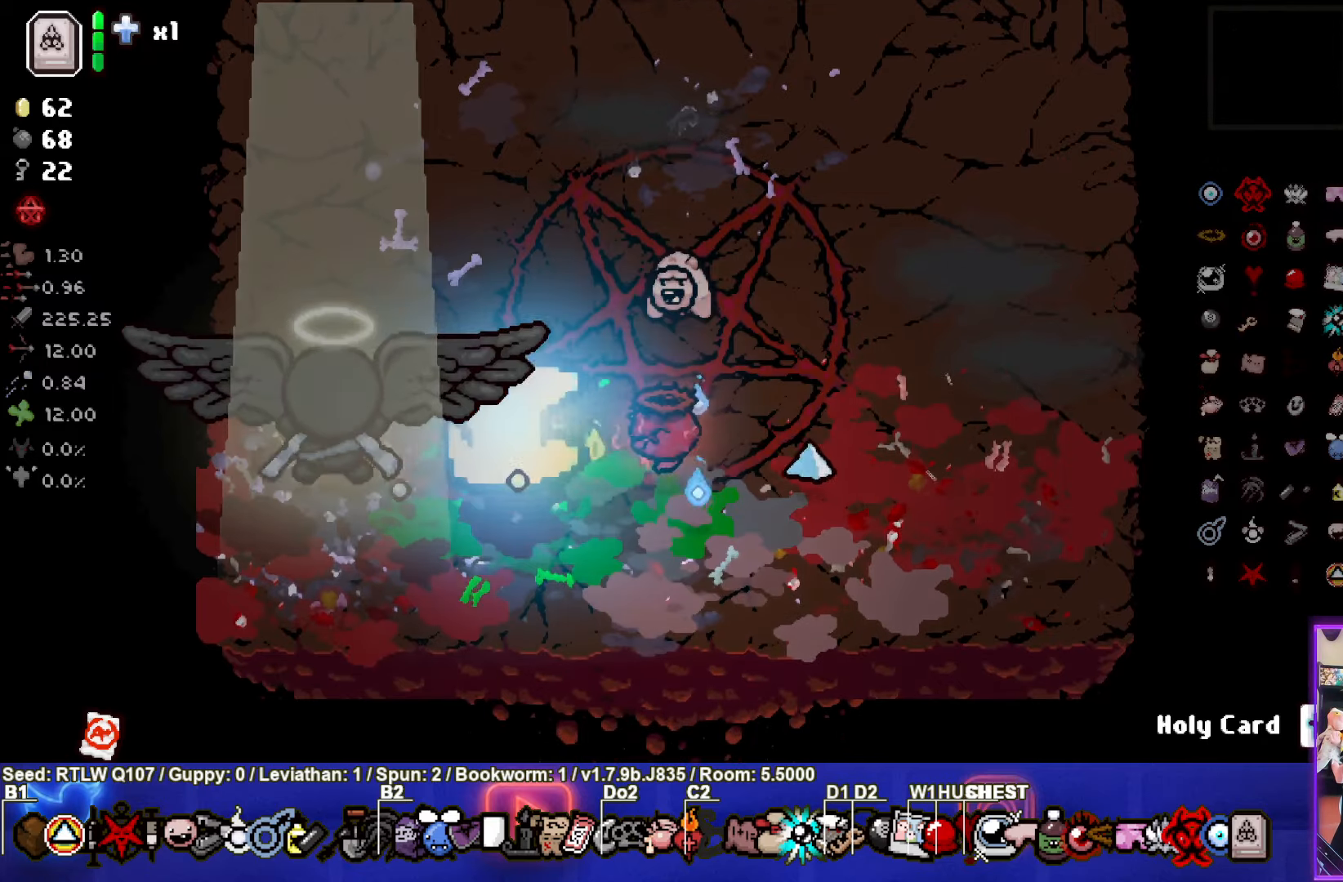
{"buttons": ["SQUARE"], "left_stick": "center", "events": [[16, "SQUARE", "down"], [83, "left_stick", "up-right"], [150, "SQUARE", "up"], [216, "SQUARE", "down"], [233, "left_stick", "center"], [366, "SQUARE", "up"], [416, "SQUARE", "down"]]}
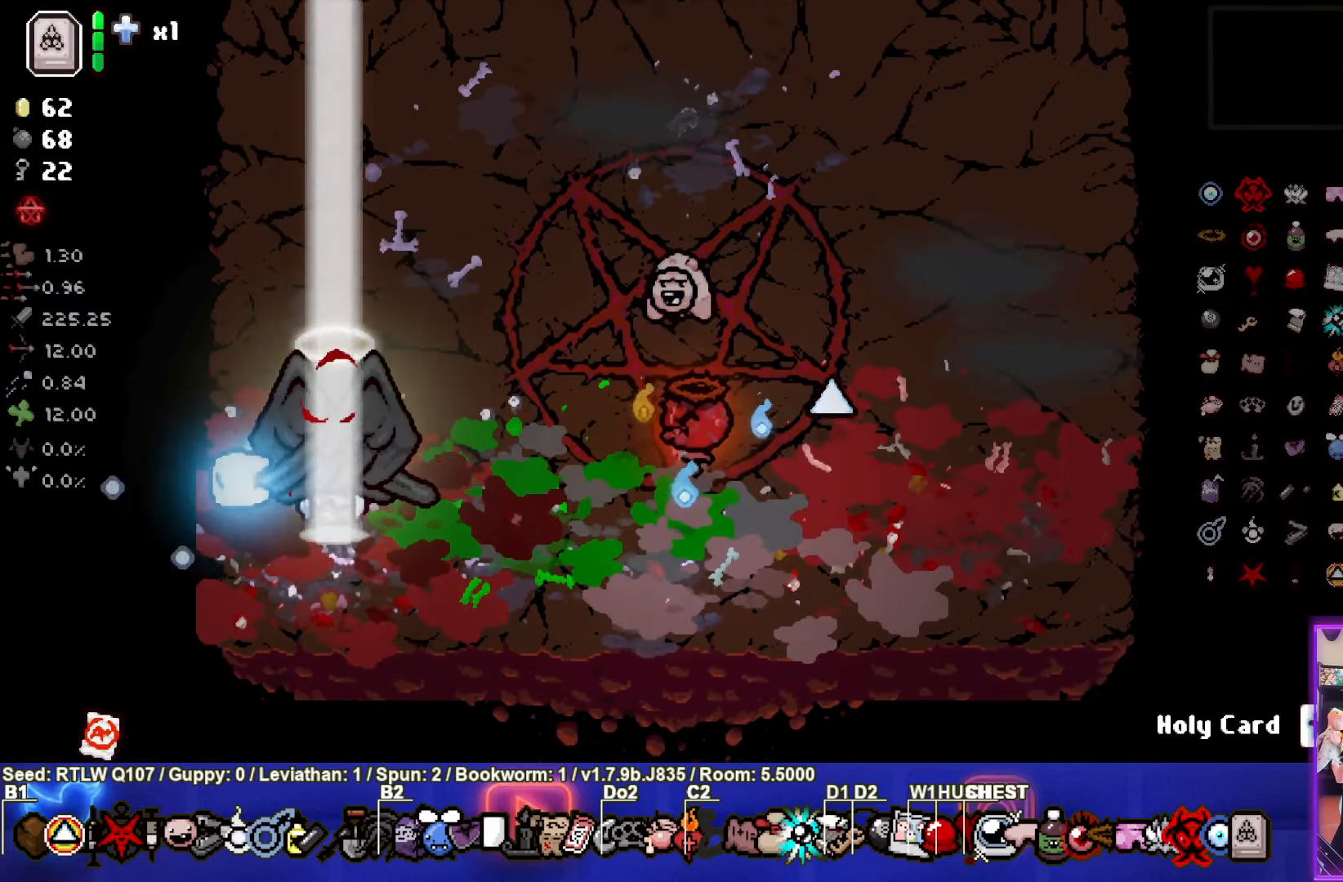
{"buttons": [], "left_stick": "center", "events": [[66, "SQUARE", "up"], [133, "SQUARE", "down"], [233, "SQUARE", "up"]]}
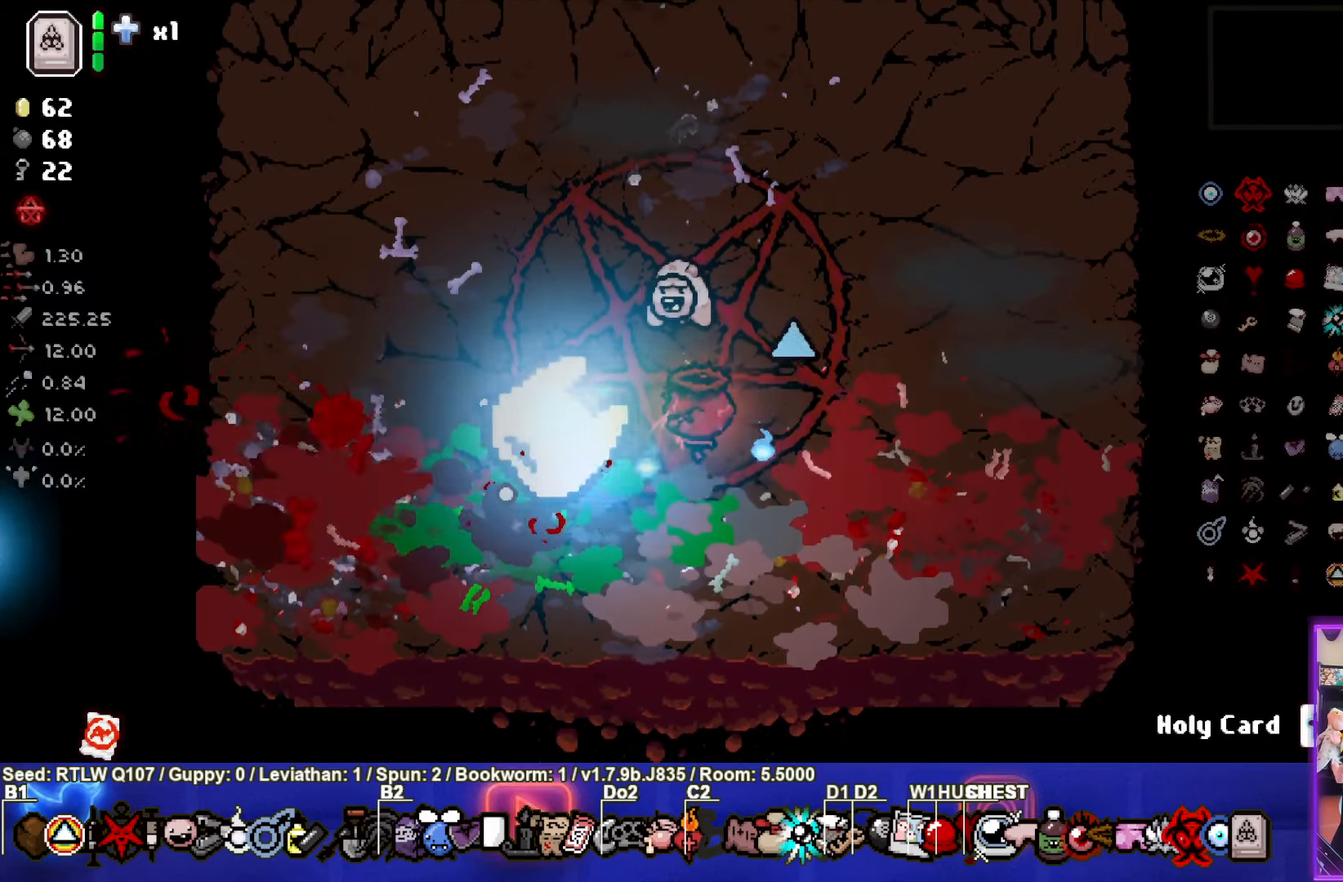
{"buttons": [], "left_stick": "up-right", "events": [[50, "left_stick", "left"], [100, "SQUARE", "down"], [233, "left_stick", "center"], [266, "SQUARE", "up"], [316, "SQUARE", "down"], [450, "SQUARE", "up"], [500, "left_stick", "up-right"]]}
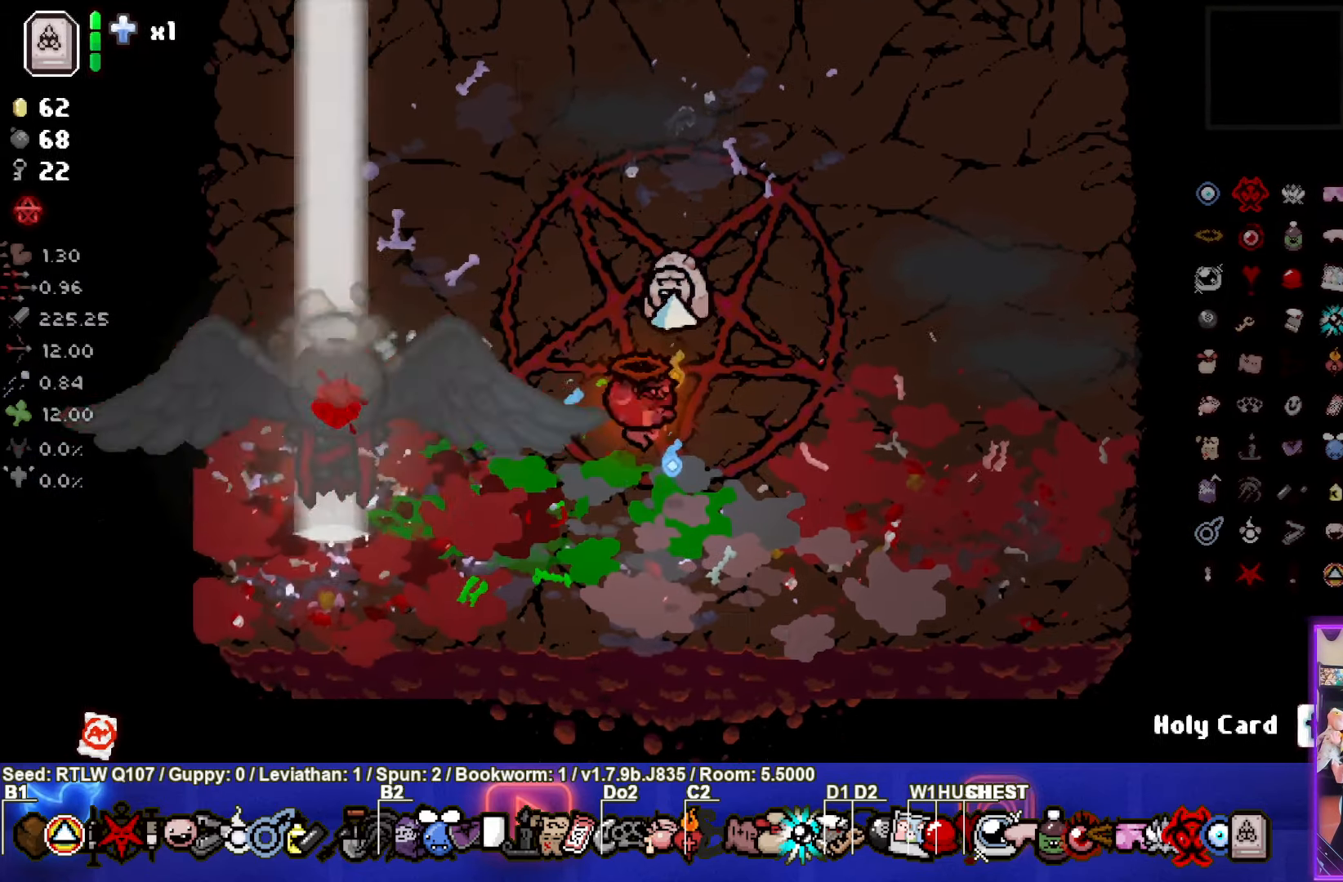
{"buttons": [], "left_stick": "center", "events": [[33, "SQUARE", "down"], [166, "SQUARE", "up"], [300, "left_stick", "center"]]}
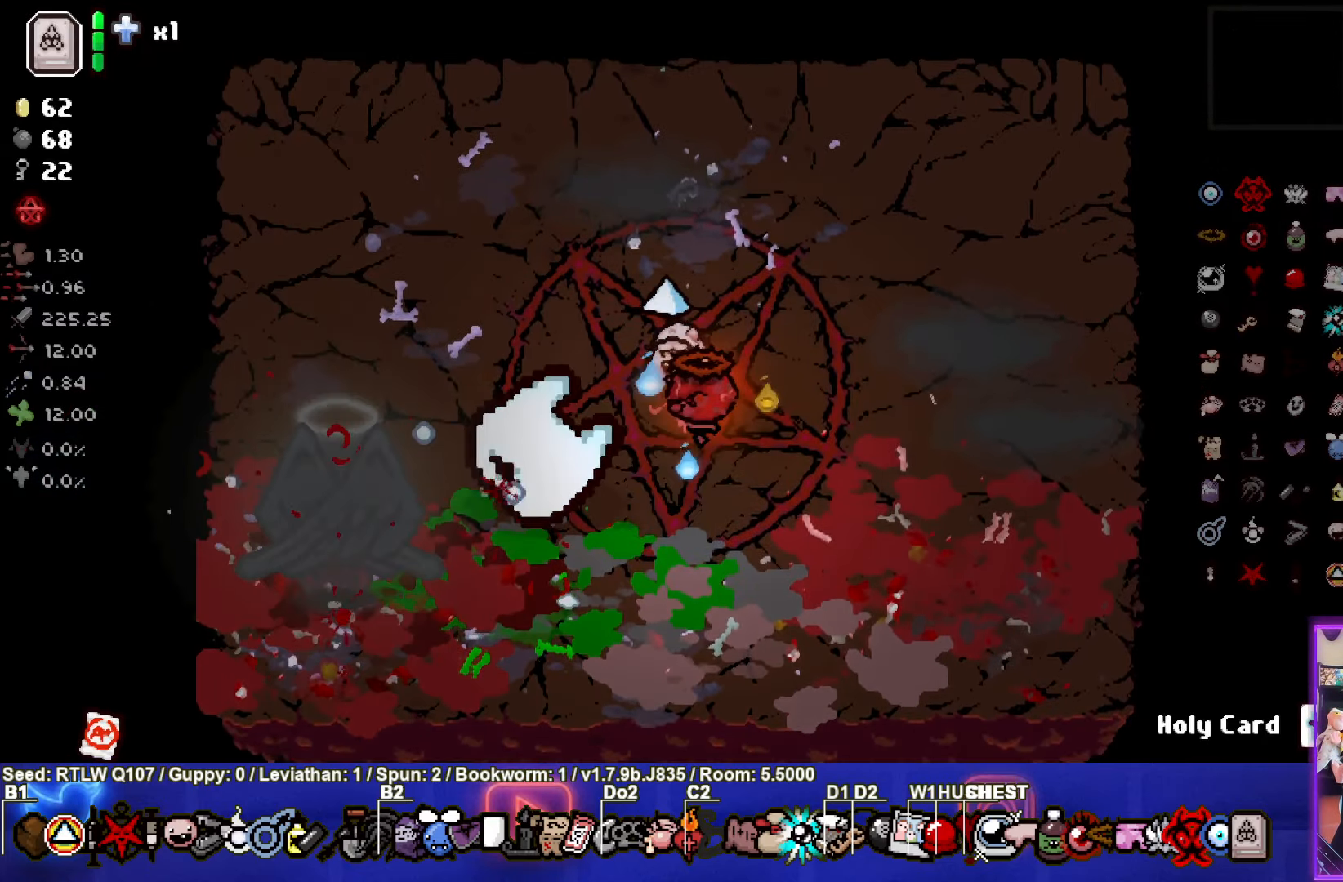
{"buttons": ["TRIANGLE"], "left_stick": "center", "events": [[50, "left_stick", "up"], [250, "TRIANGLE", "down"], [300, "left_stick", "center"], [450, "TRIANGLE", "up"], [500, "TRIANGLE", "down"]]}
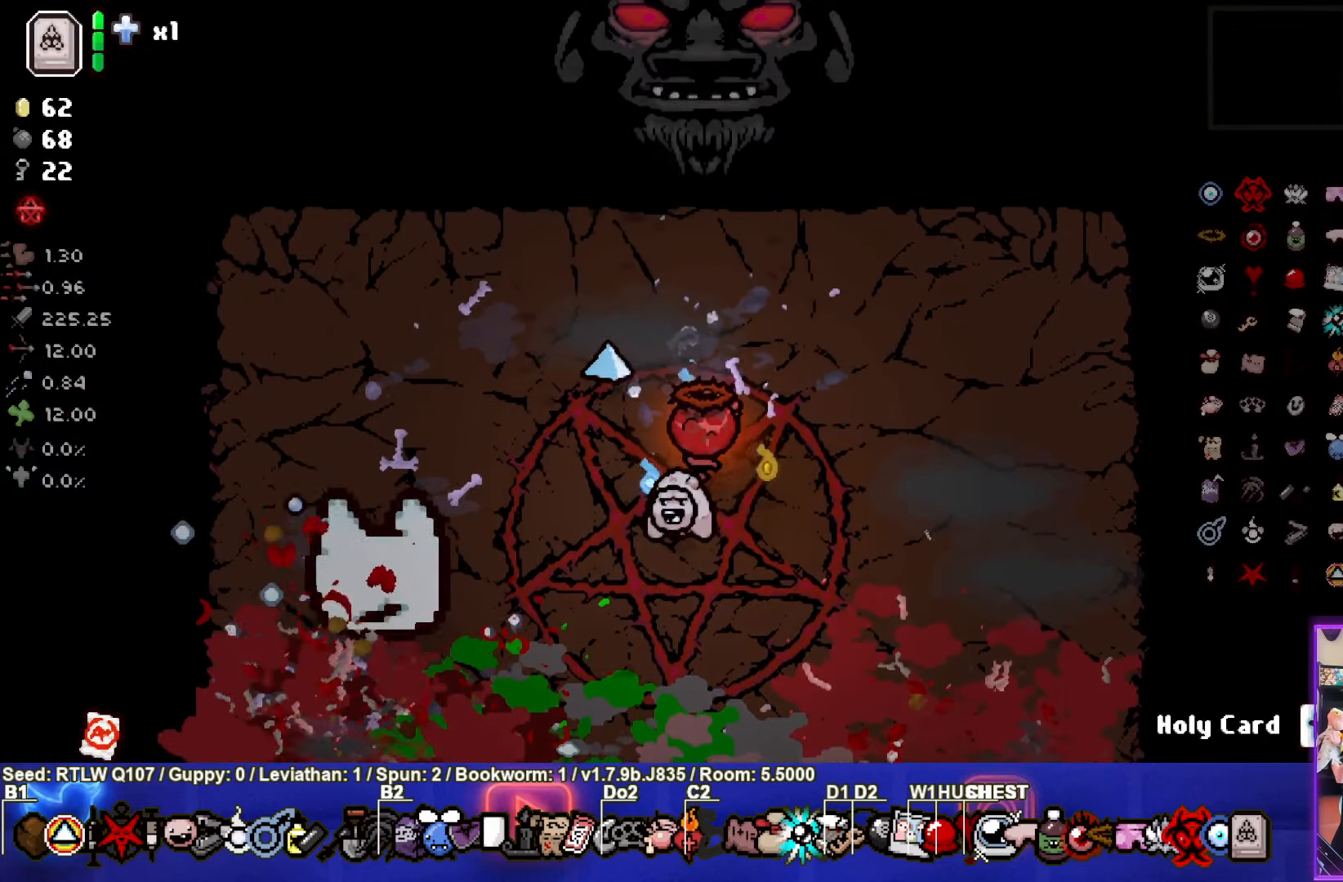
{"buttons": ["TRIANGLE"], "left_stick": "center", "events": [[166, "TRIANGLE", "up"], [233, "TRIANGLE", "down"], [350, "left_stick", "down"], [416, "TRIANGLE", "up"], [466, "TRIANGLE", "down"], [500, "left_stick", "center"]]}
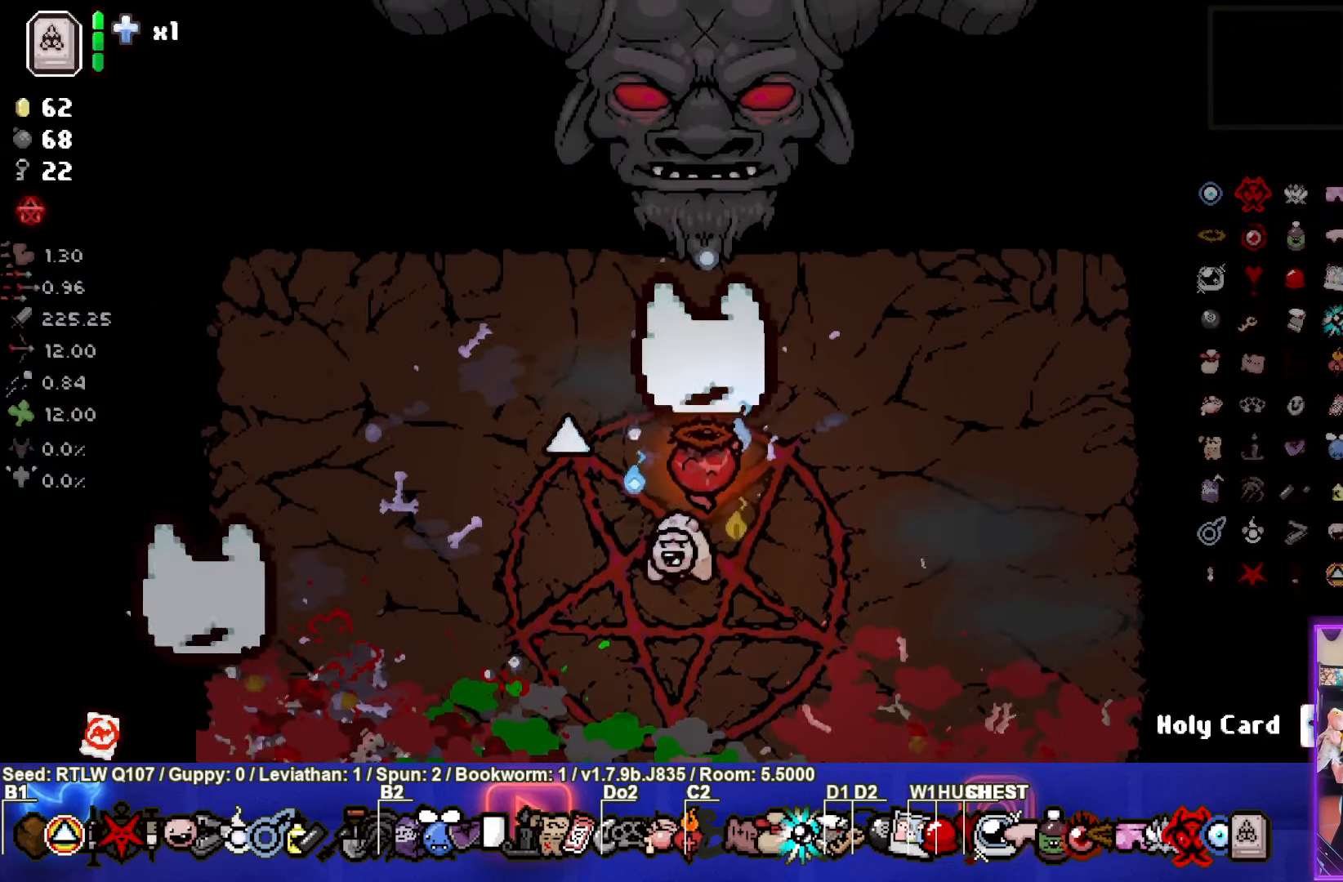
{"buttons": ["TRIANGLE"], "left_stick": "center", "events": [[150, "TRIANGLE", "up"], [166, "left_stick", "up"], [216, "TRIANGLE", "down"], [283, "left_stick", "center"], [400, "TRIANGLE", "up"], [466, "TRIANGLE", "down"]]}
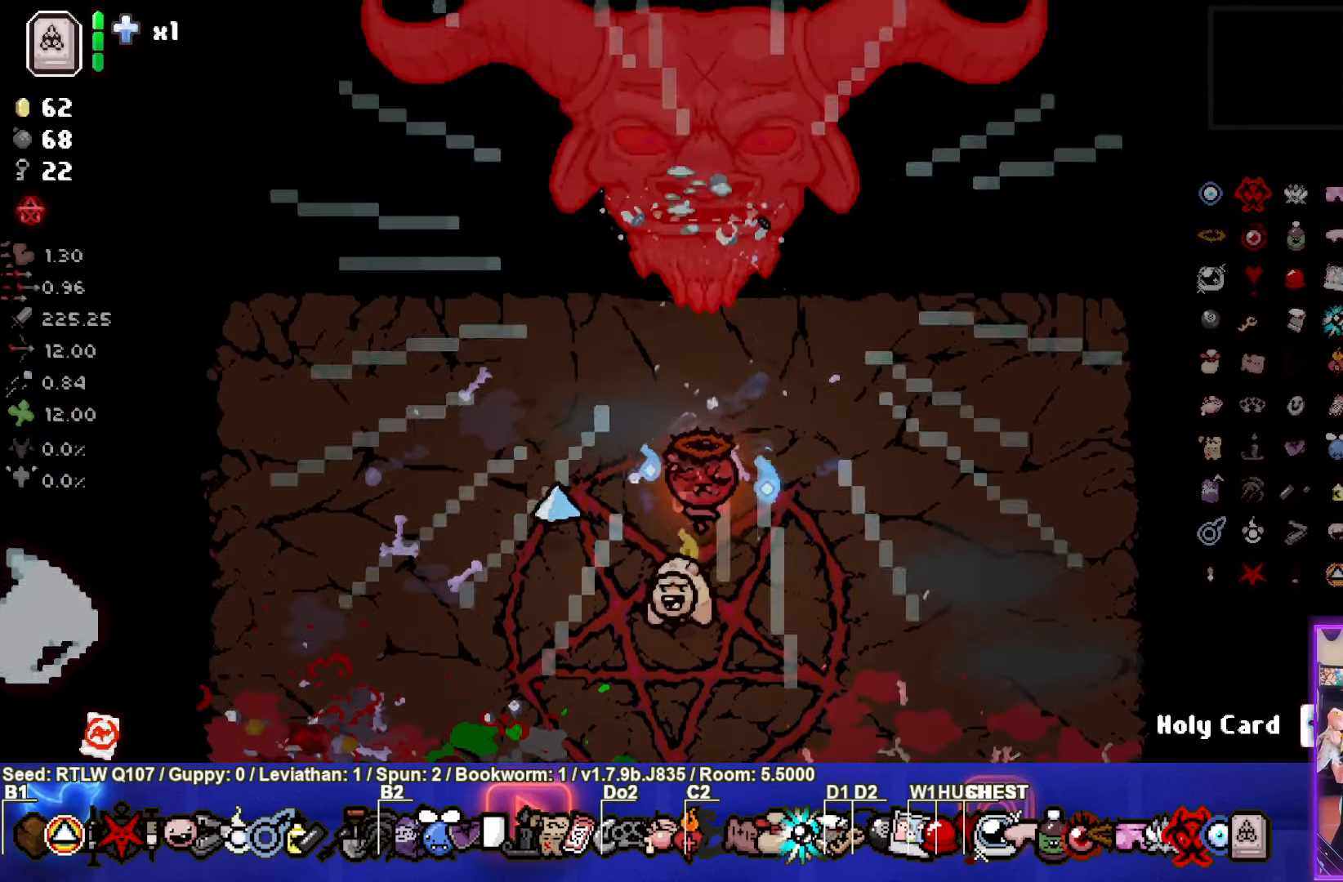
{"buttons": ["TRIANGLE"], "left_stick": "center", "events": [[117, "TRIANGLE", "up"], [183, "TRIANGLE", "down"], [350, "TRIANGLE", "up"], [417, "TRIANGLE", "down"]]}
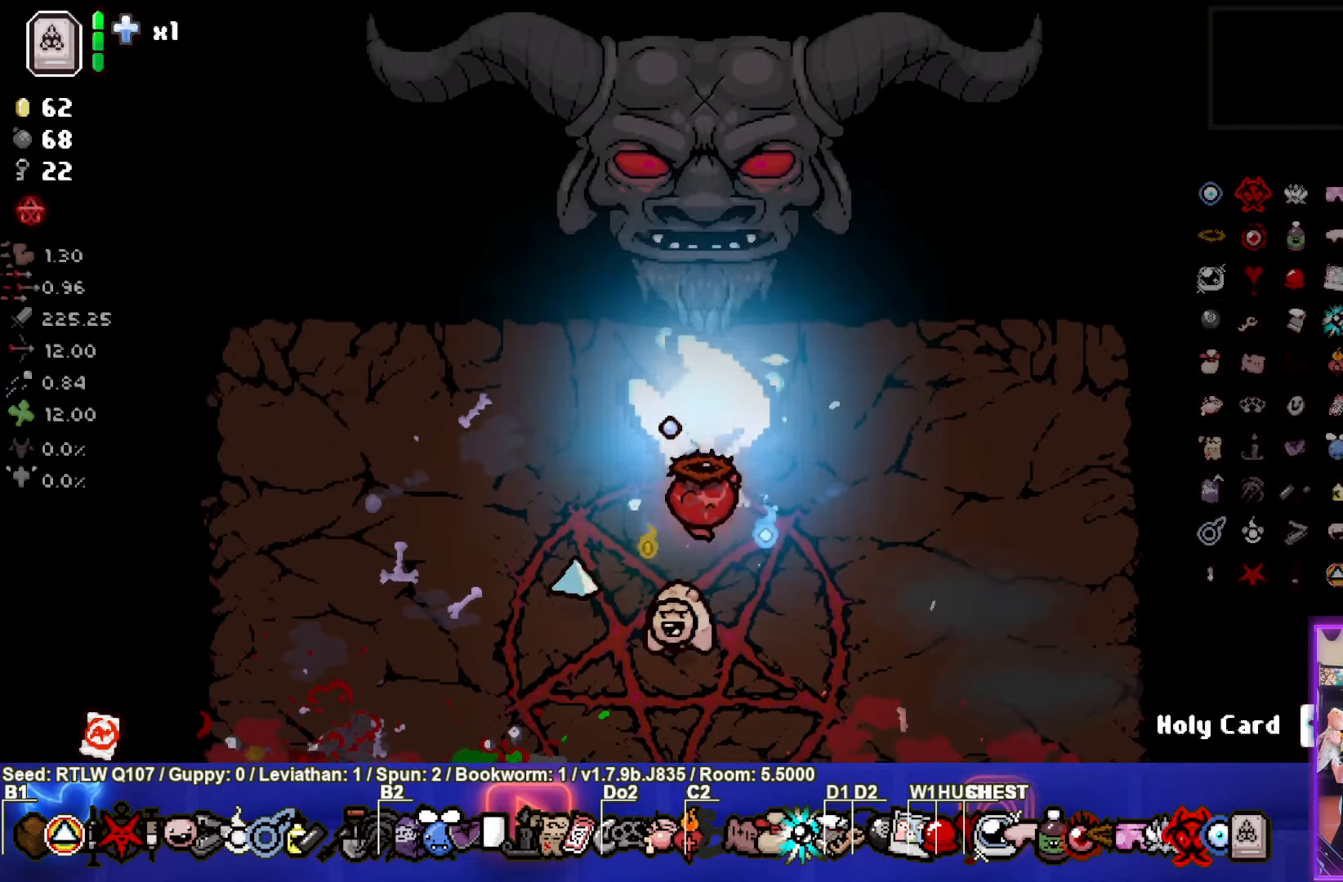
{"buttons": ["TRIANGLE"], "left_stick": "center", "events": [[67, "TRIANGLE", "up"], [133, "TRIANGLE", "down"], [300, "TRIANGLE", "up"], [383, "TRIANGLE", "down"]]}
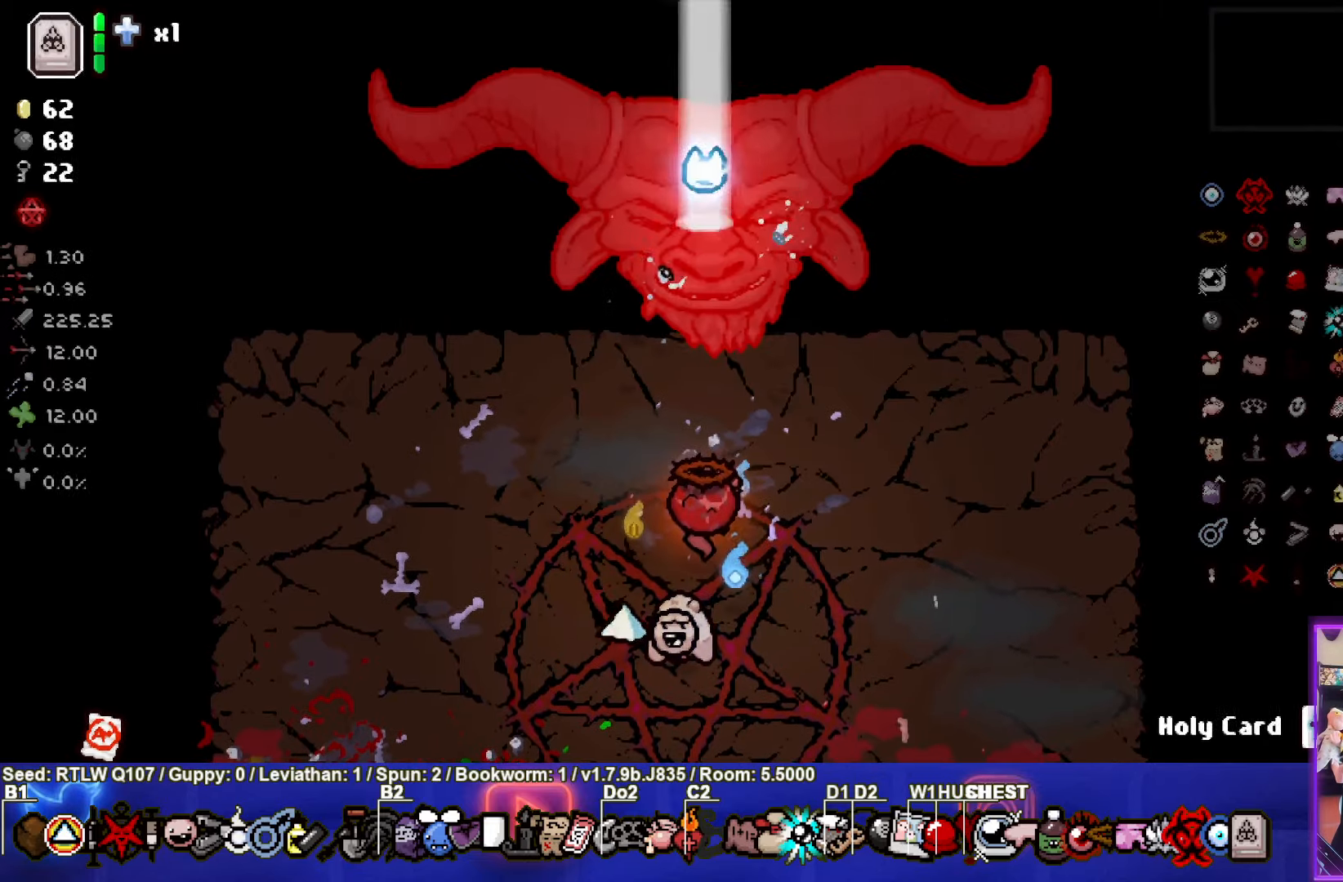
{"buttons": [], "left_stick": "right", "events": [[33, "TRIANGLE", "up"], [83, "TRIANGLE", "down"], [100, "left_stick", "down"], [233, "TRIANGLE", "up"], [233, "left_stick", "center"], [283, "TRIANGLE", "down"], [383, "left_stick", "right"], [450, "TRIANGLE", "up"]]}